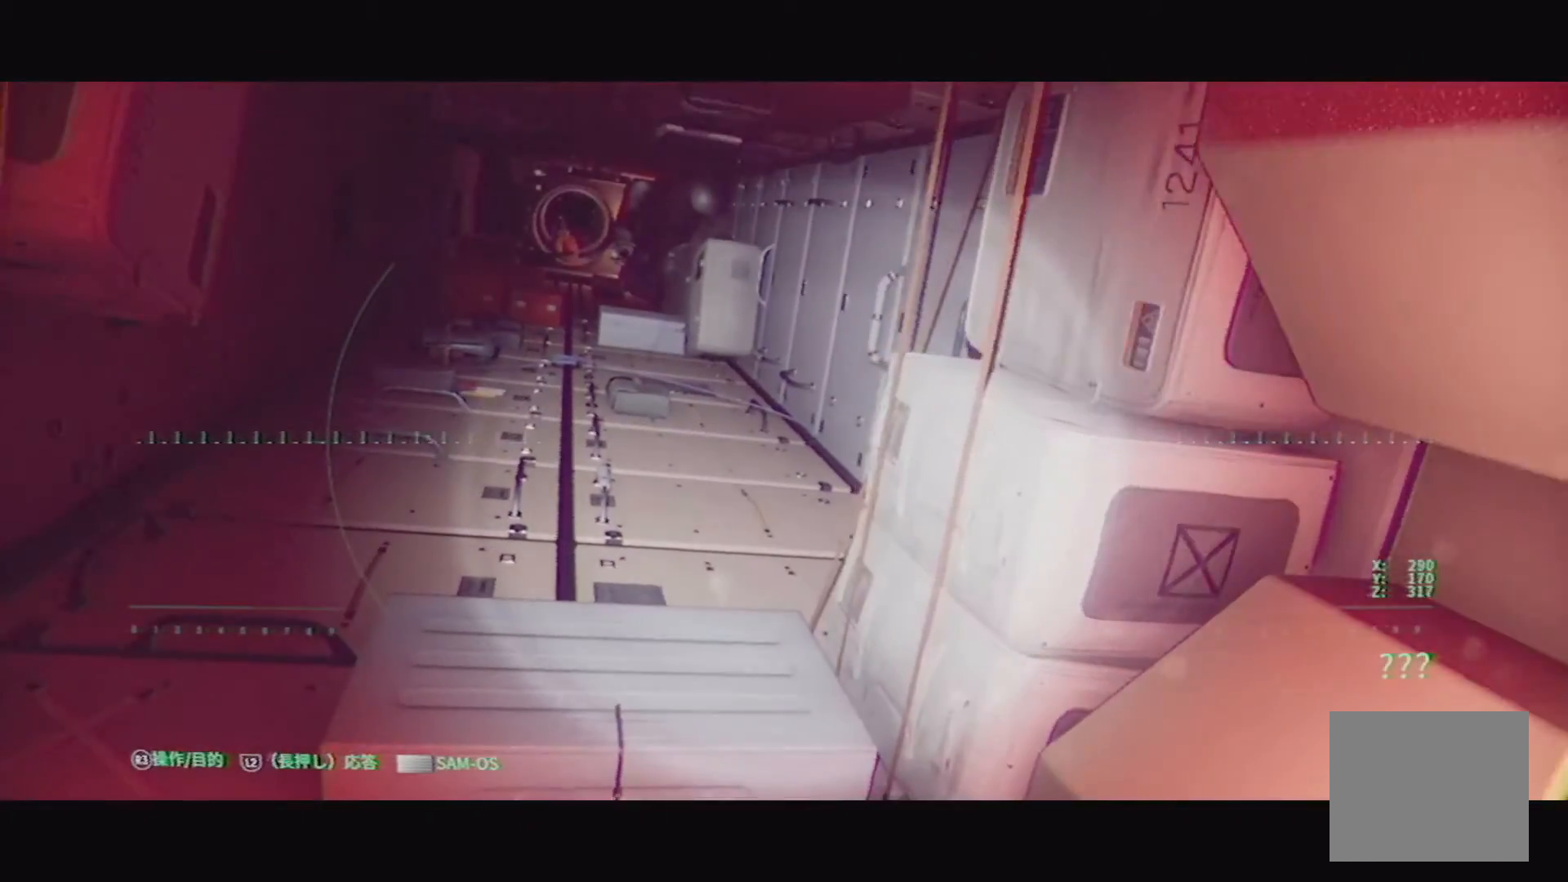
Gameplay with a controller (PlayStation layout); each line is a JSON object with the inputs held at the frame after it. "events" lists button and stick changes between this image and that frame as [ms after this image, input, new state], when the widget could be followed in between.
{"buttons": [], "left_stick": "up-left", "right_stick": "up-left", "events": []}
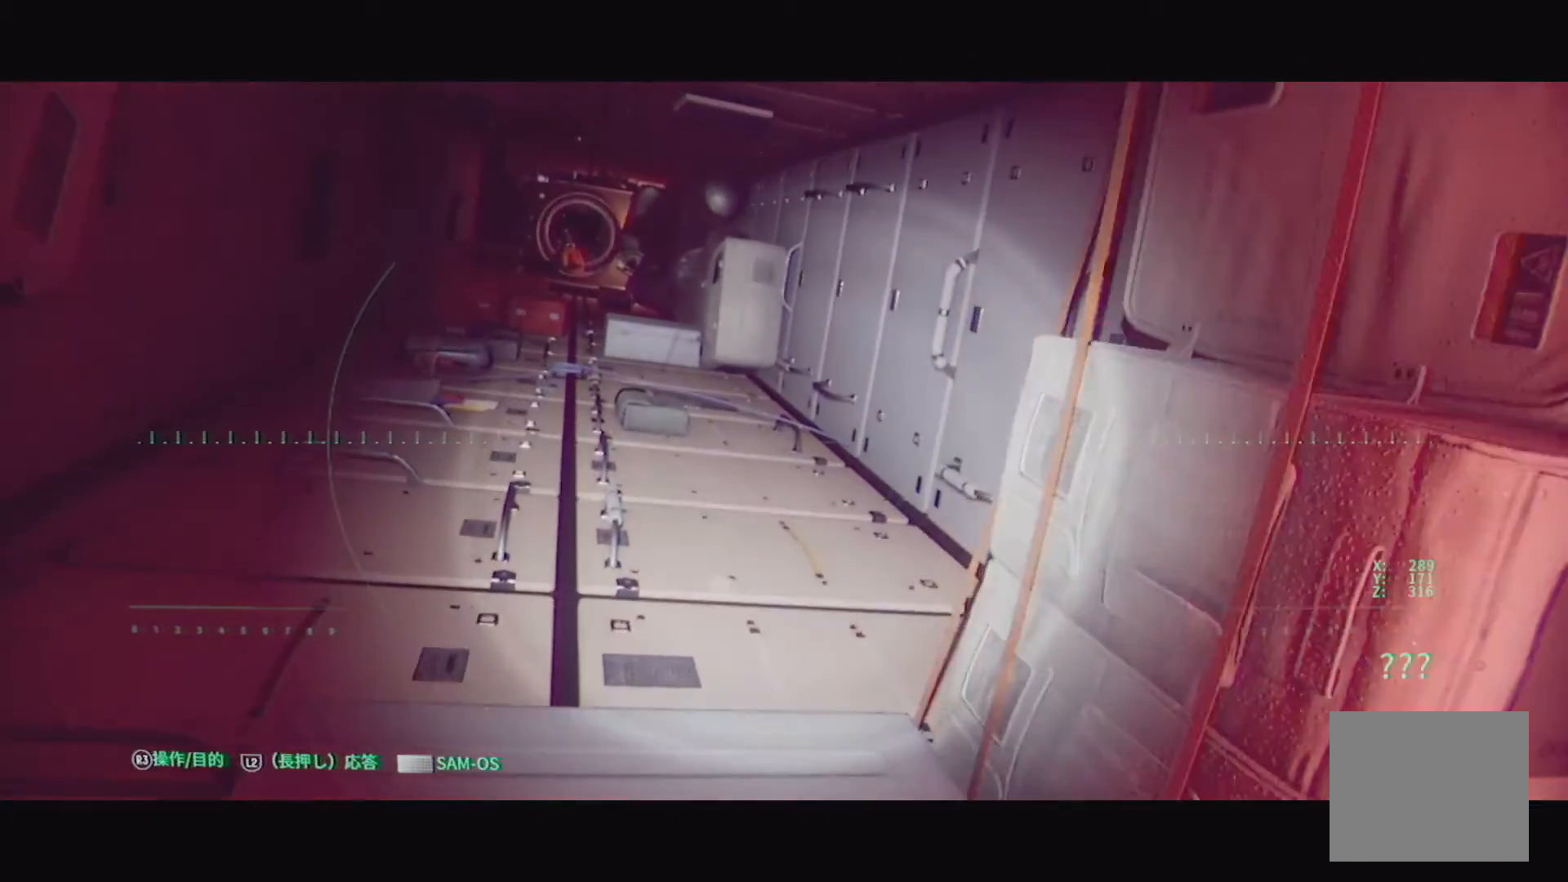
{"buttons": ["L2"], "left_stick": "up-left", "right_stick": "center", "events": [[67, "right_stick", "center"], [267, "L2", "down"]]}
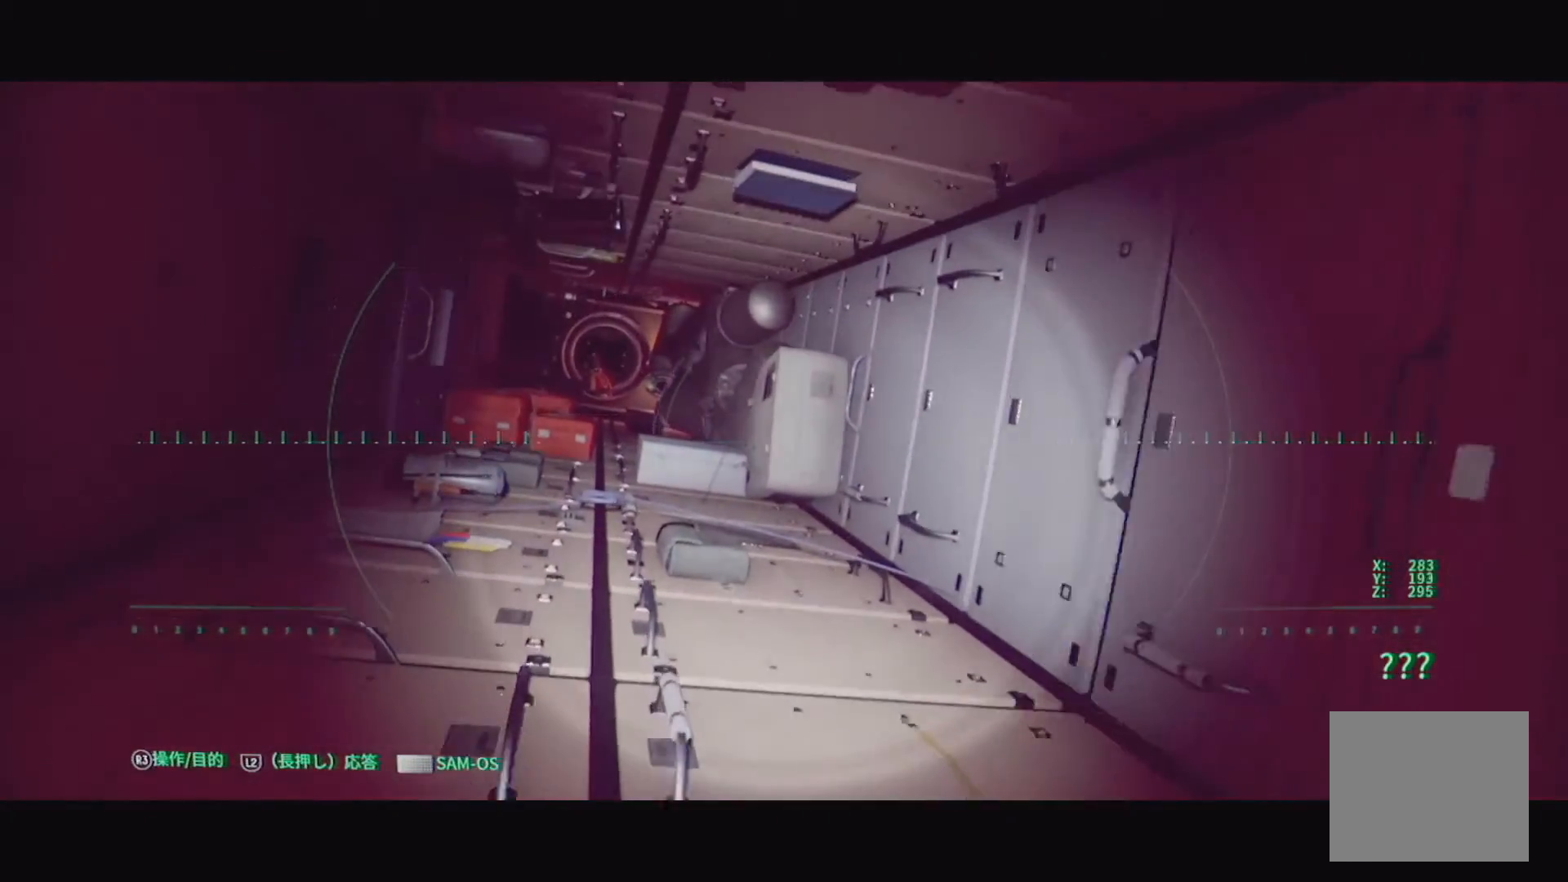
{"buttons": ["L2"], "left_stick": "up", "right_stick": "center", "events": [[333, "left_stick", "up"]]}
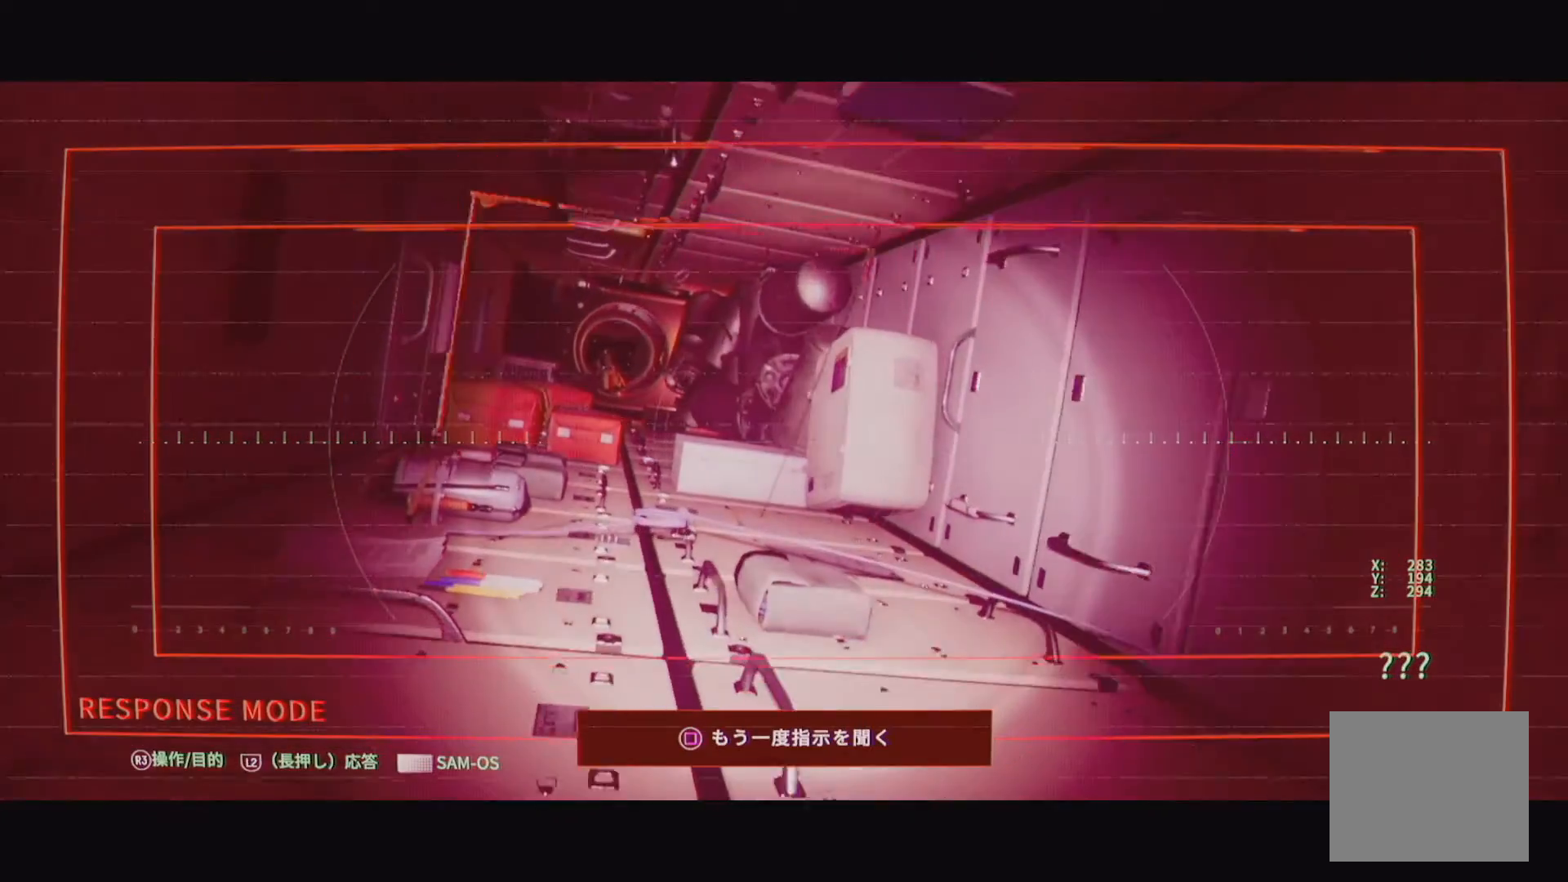
{"buttons": ["L2"], "left_stick": "up", "right_stick": "up", "events": [[500, "right_stick", "up"]]}
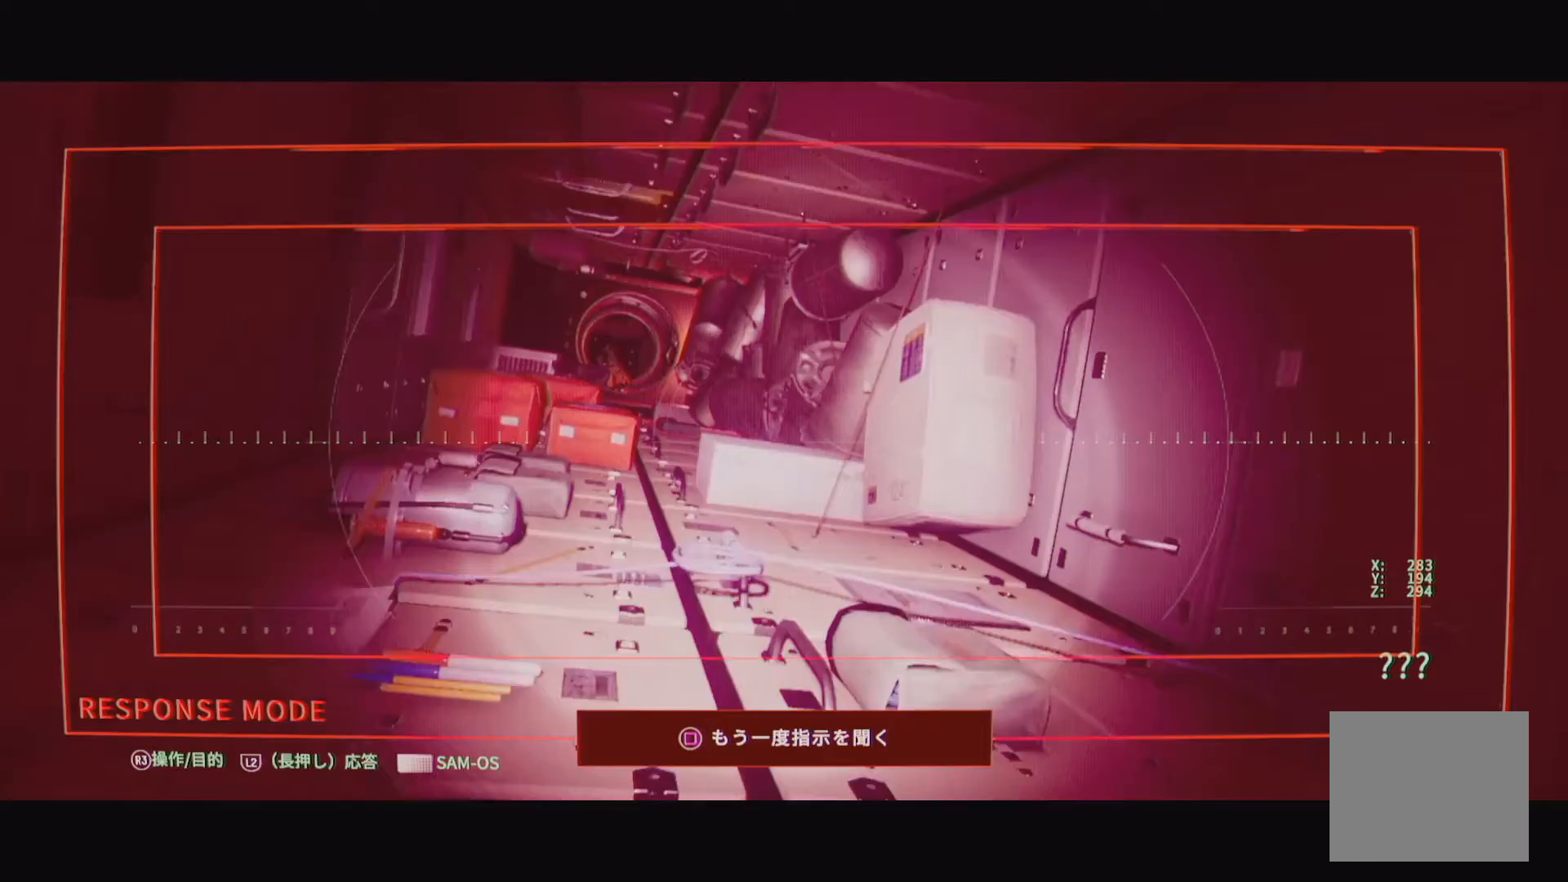
{"buttons": [], "left_stick": "up-left", "right_stick": "center", "events": [[117, "L2", "up"], [233, "right_stick", "up-left"], [333, "right_stick", "center"], [400, "left_stick", "up-left"]]}
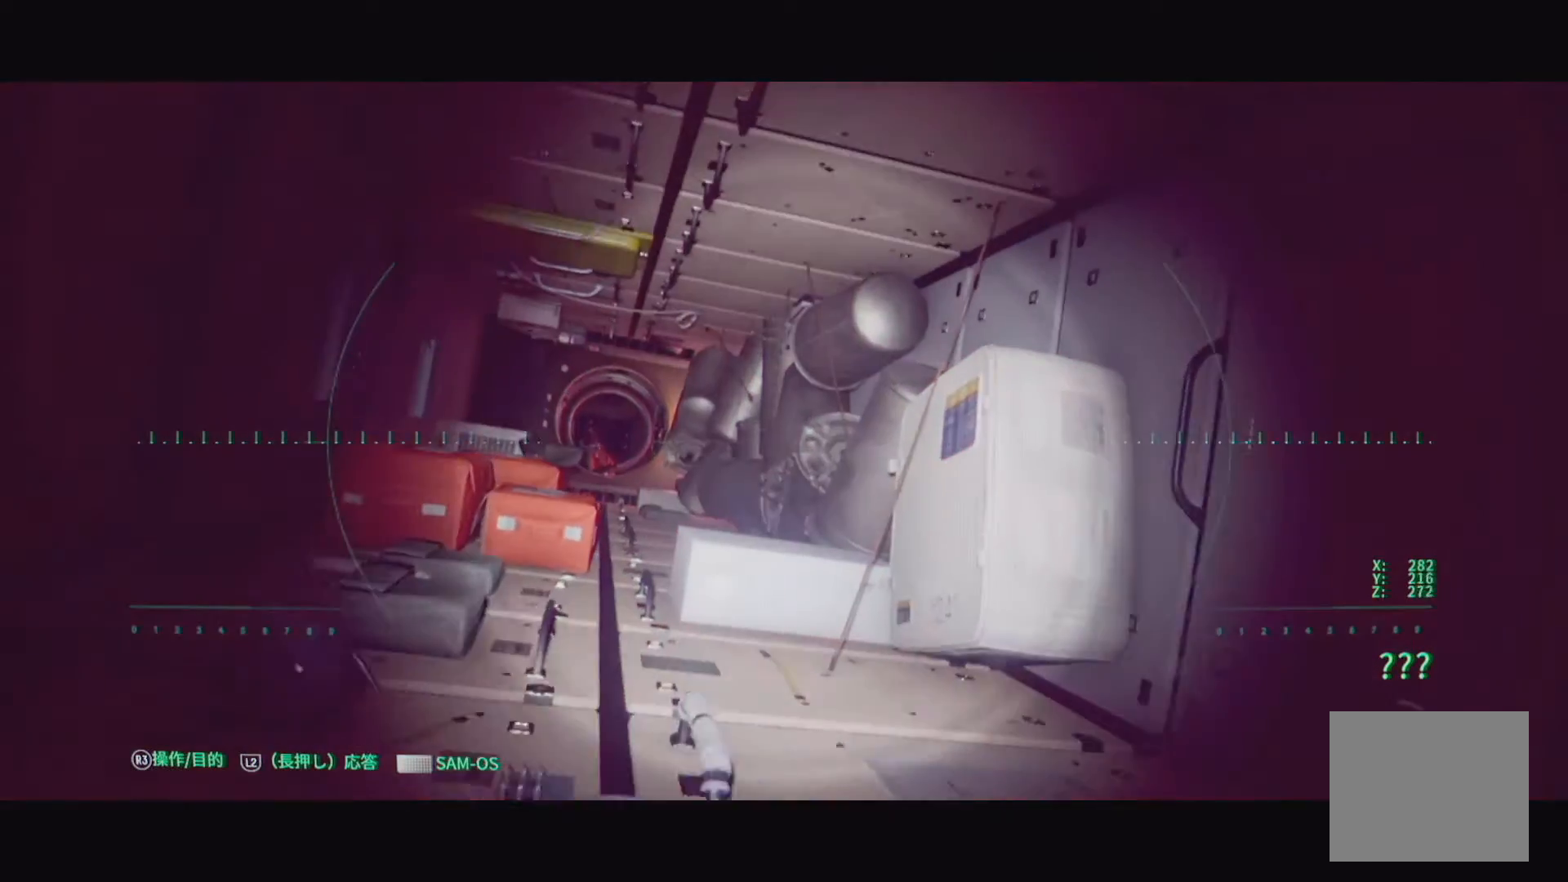
{"buttons": [], "left_stick": "up-left", "right_stick": "up-left", "events": [[150, "right_stick", "down-left"], [283, "right_stick", "center"], [433, "right_stick", "up-left"]]}
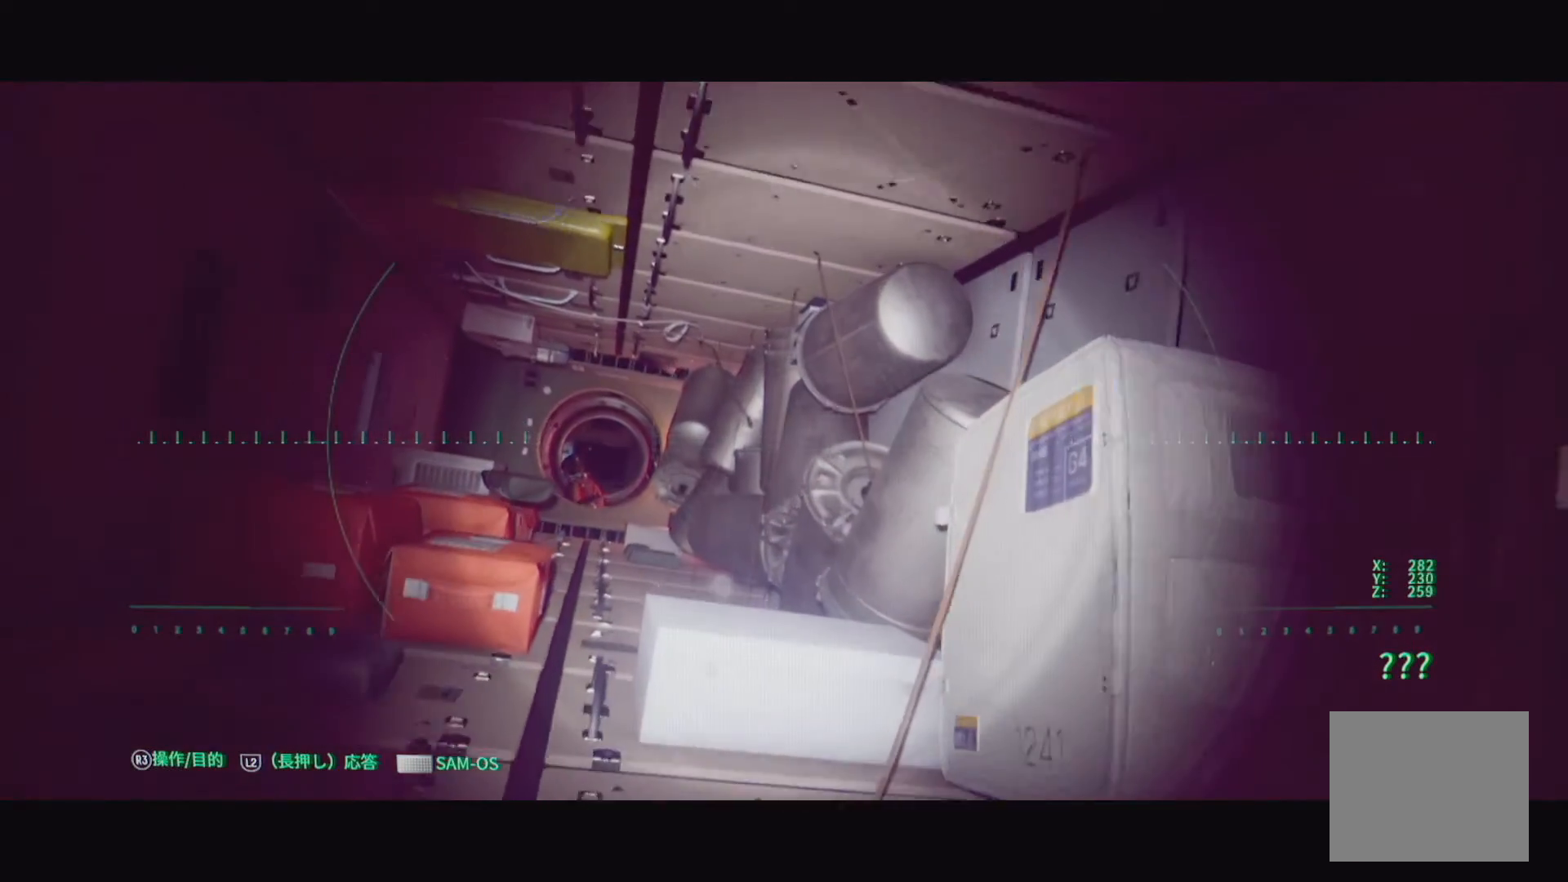
{"buttons": [], "left_stick": "up-left", "right_stick": "left", "events": [[200, "right_stick", "left"]]}
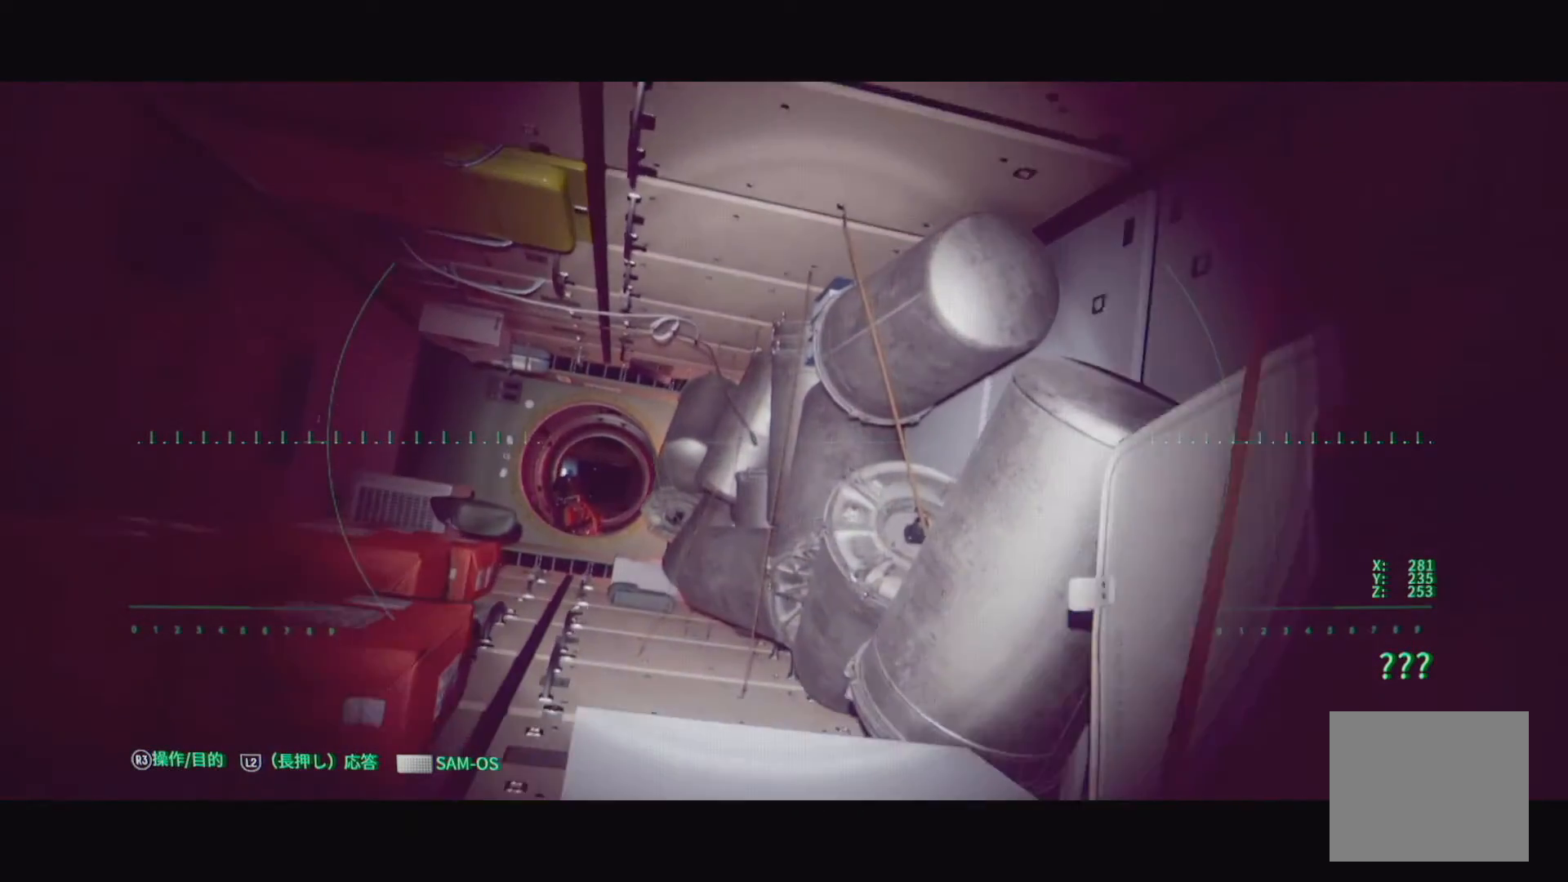
{"buttons": [], "left_stick": "up-left", "right_stick": "center", "events": [[183, "right_stick", "center"]]}
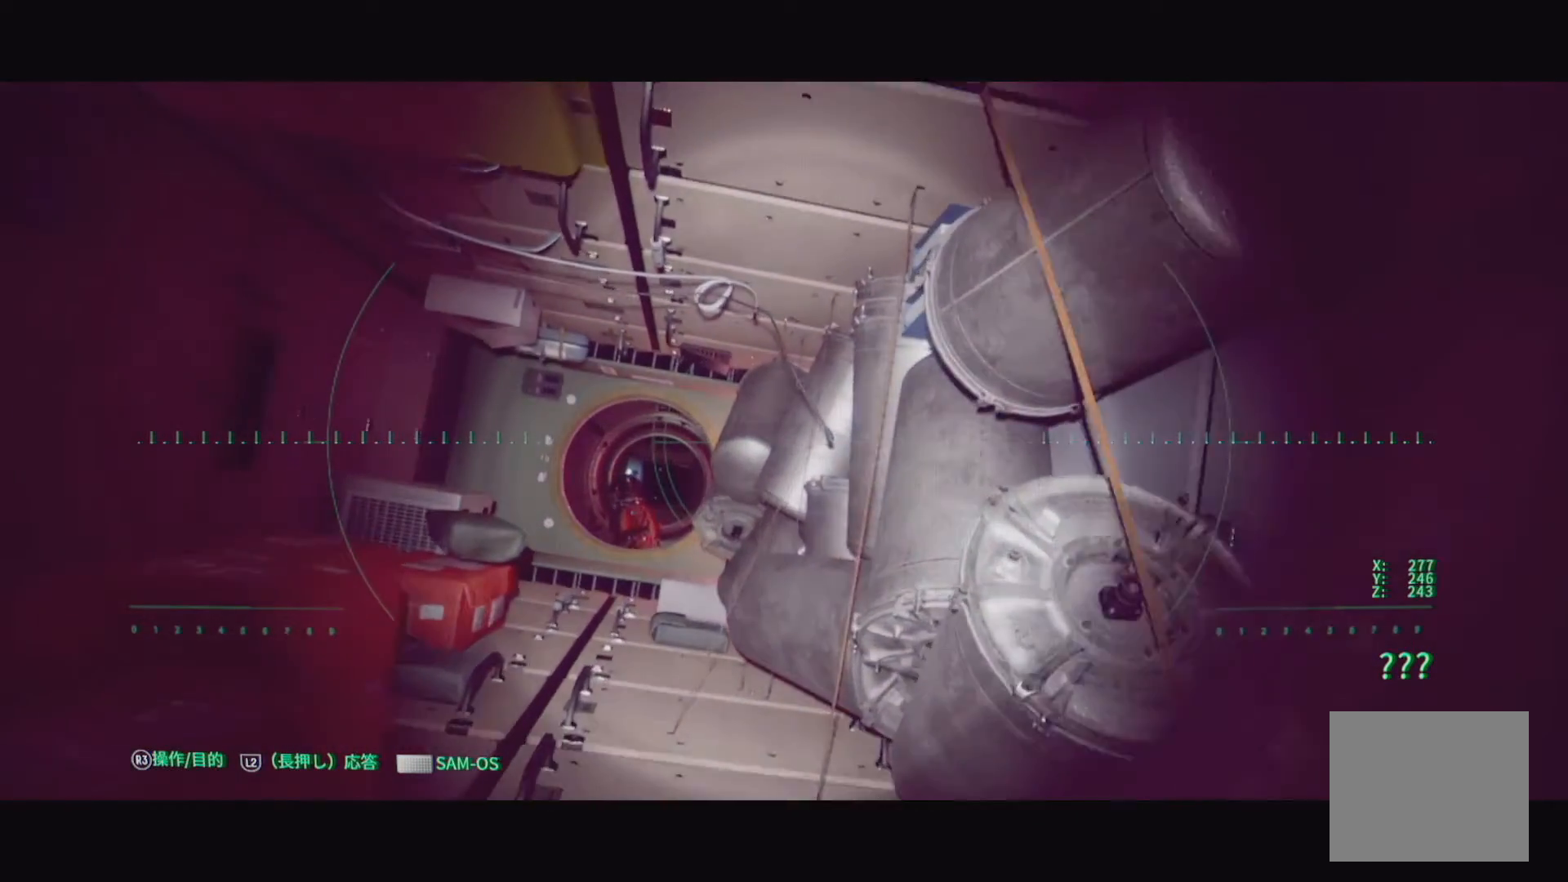
{"buttons": [], "left_stick": "up-left", "right_stick": "center", "events": []}
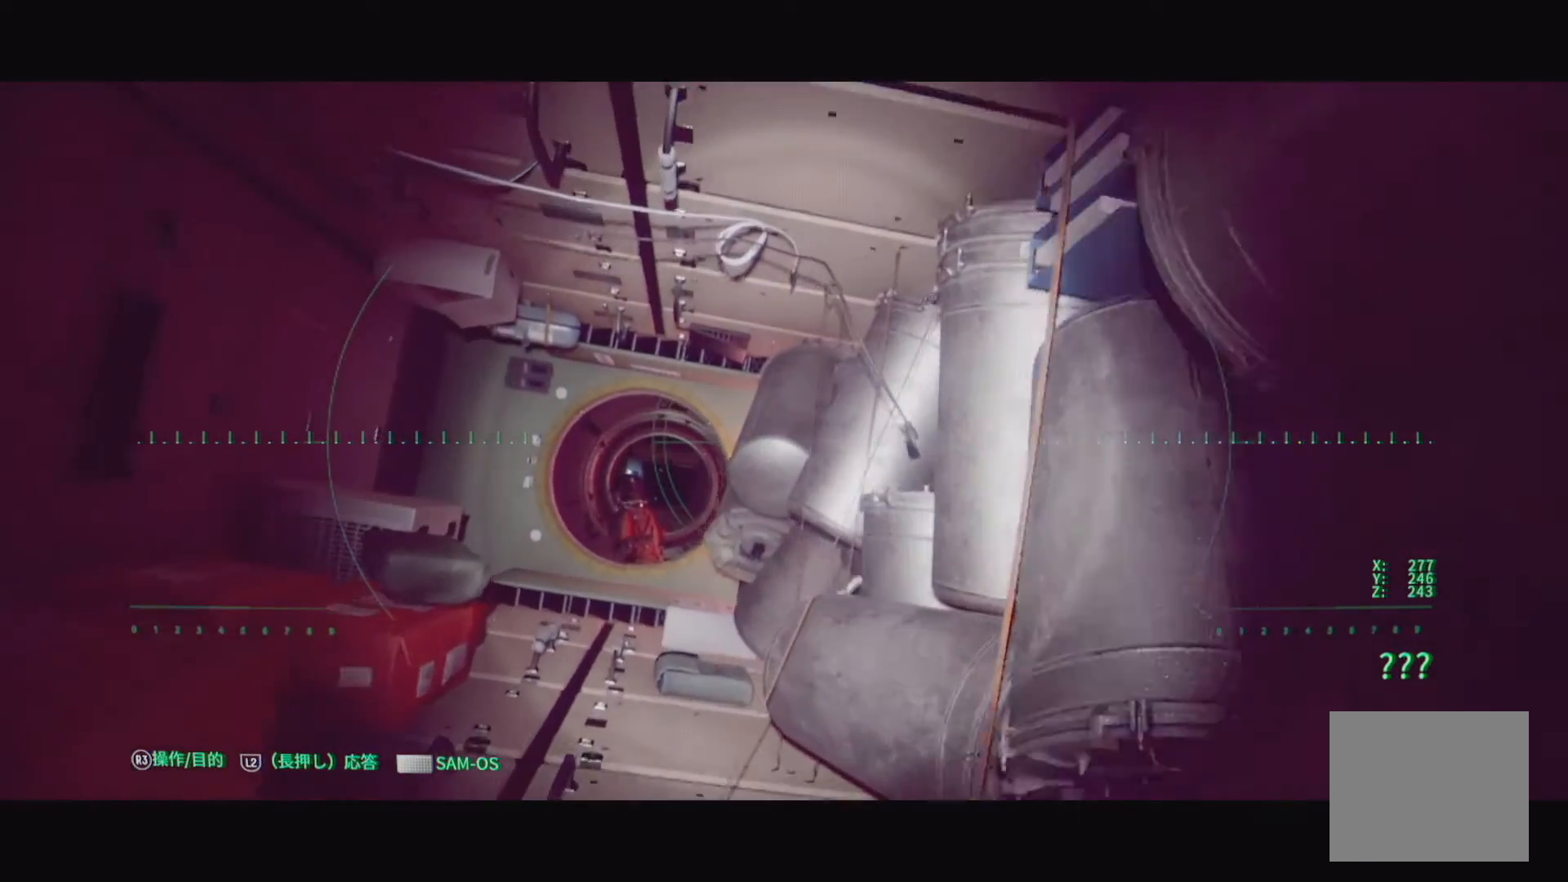
{"buttons": [], "left_stick": "up-left", "right_stick": "center", "events": []}
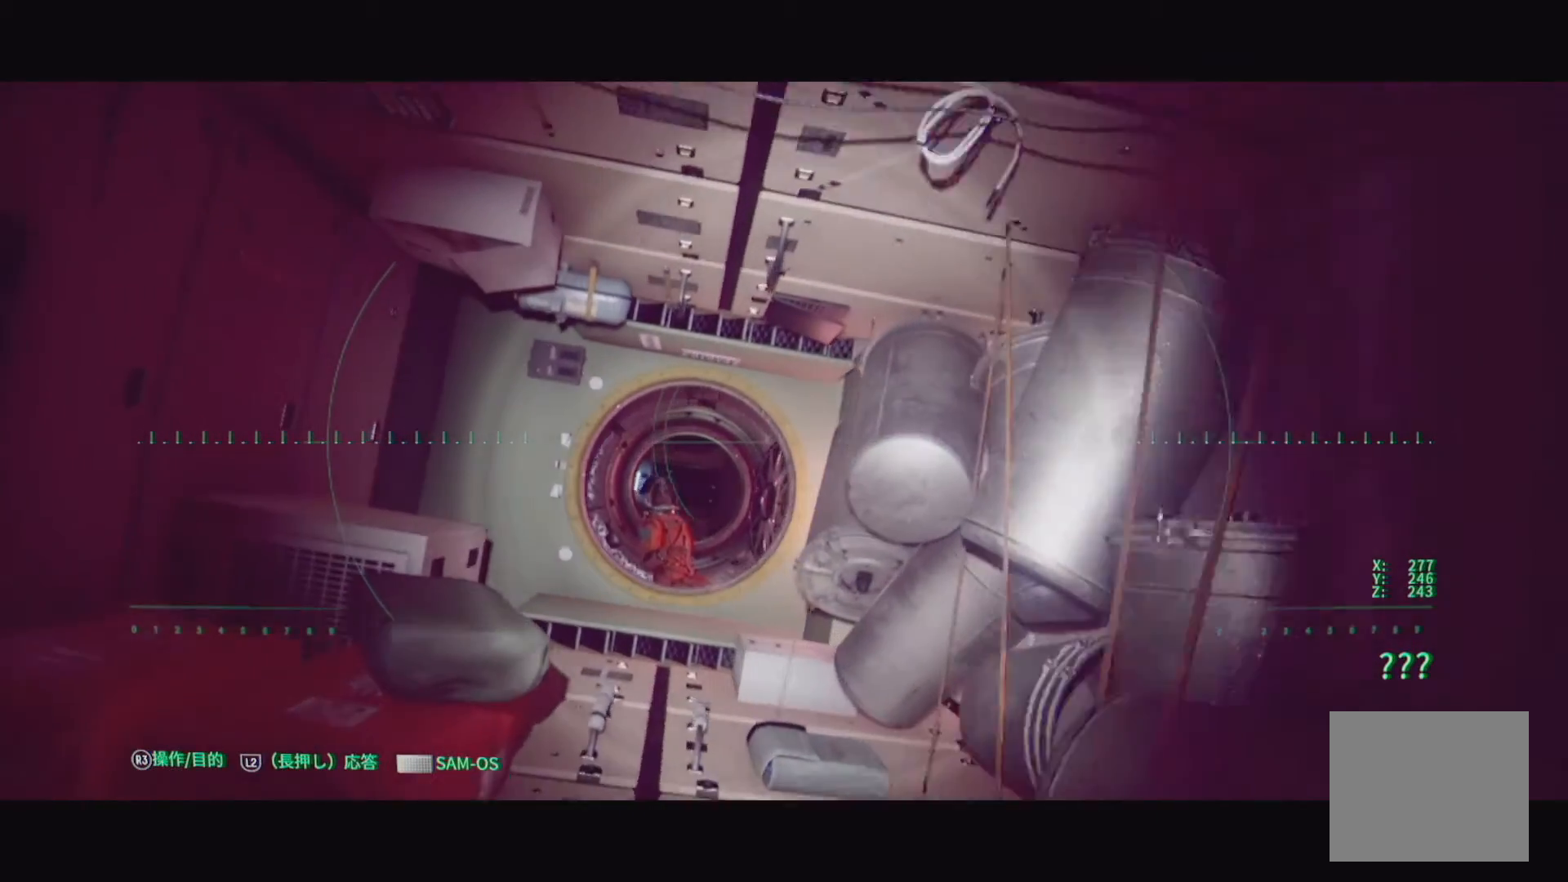
{"buttons": [], "left_stick": "up-left", "right_stick": "center", "events": []}
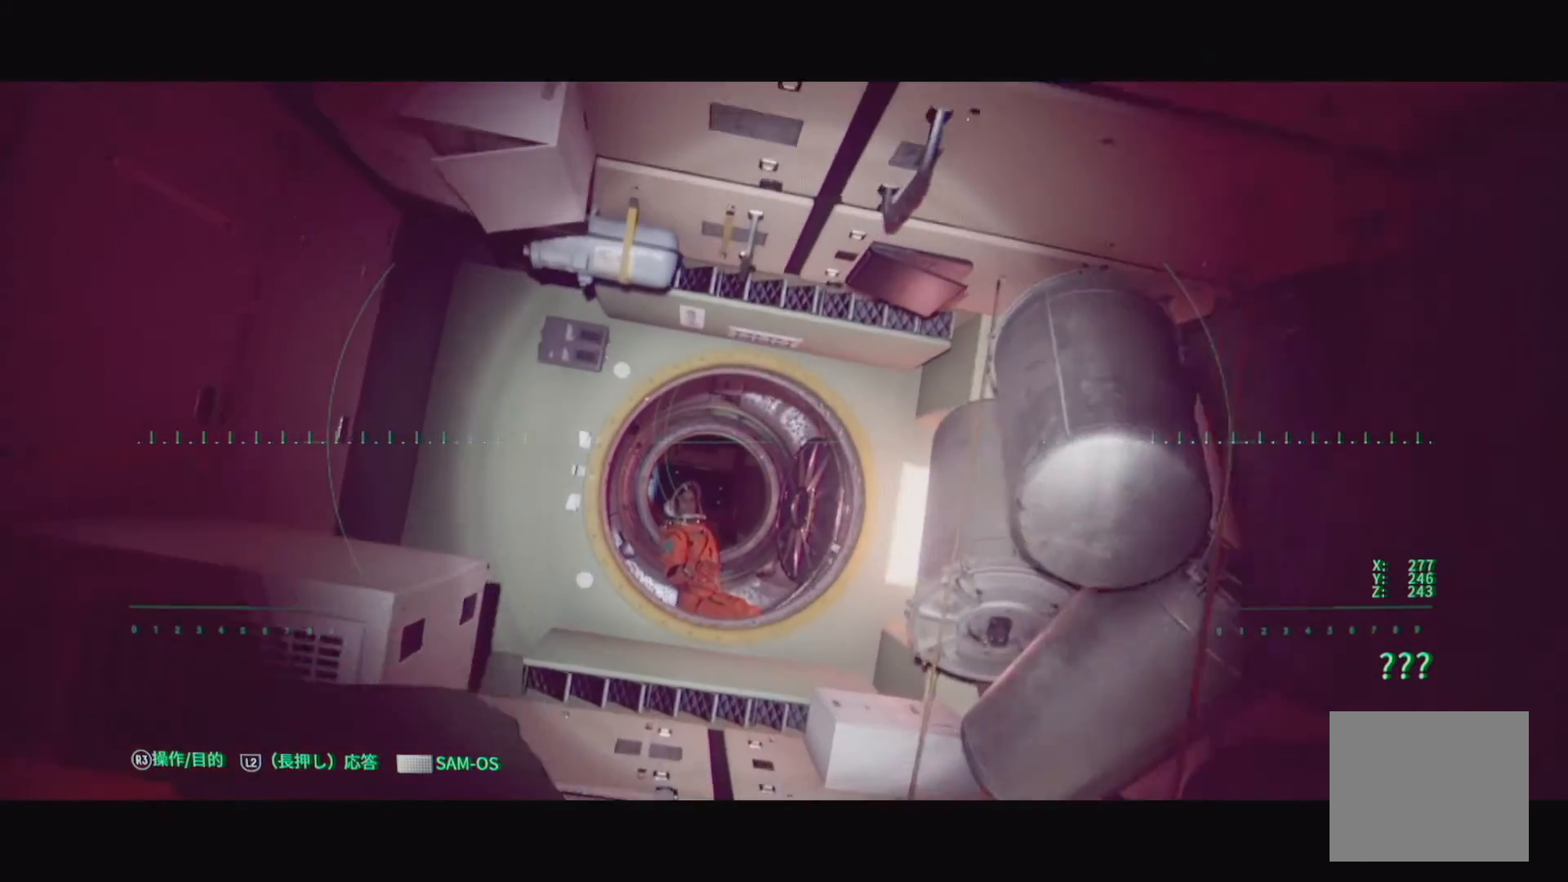
{"buttons": [], "left_stick": "up-left", "right_stick": "down-left", "events": [[400, "right_stick", "down-left"]]}
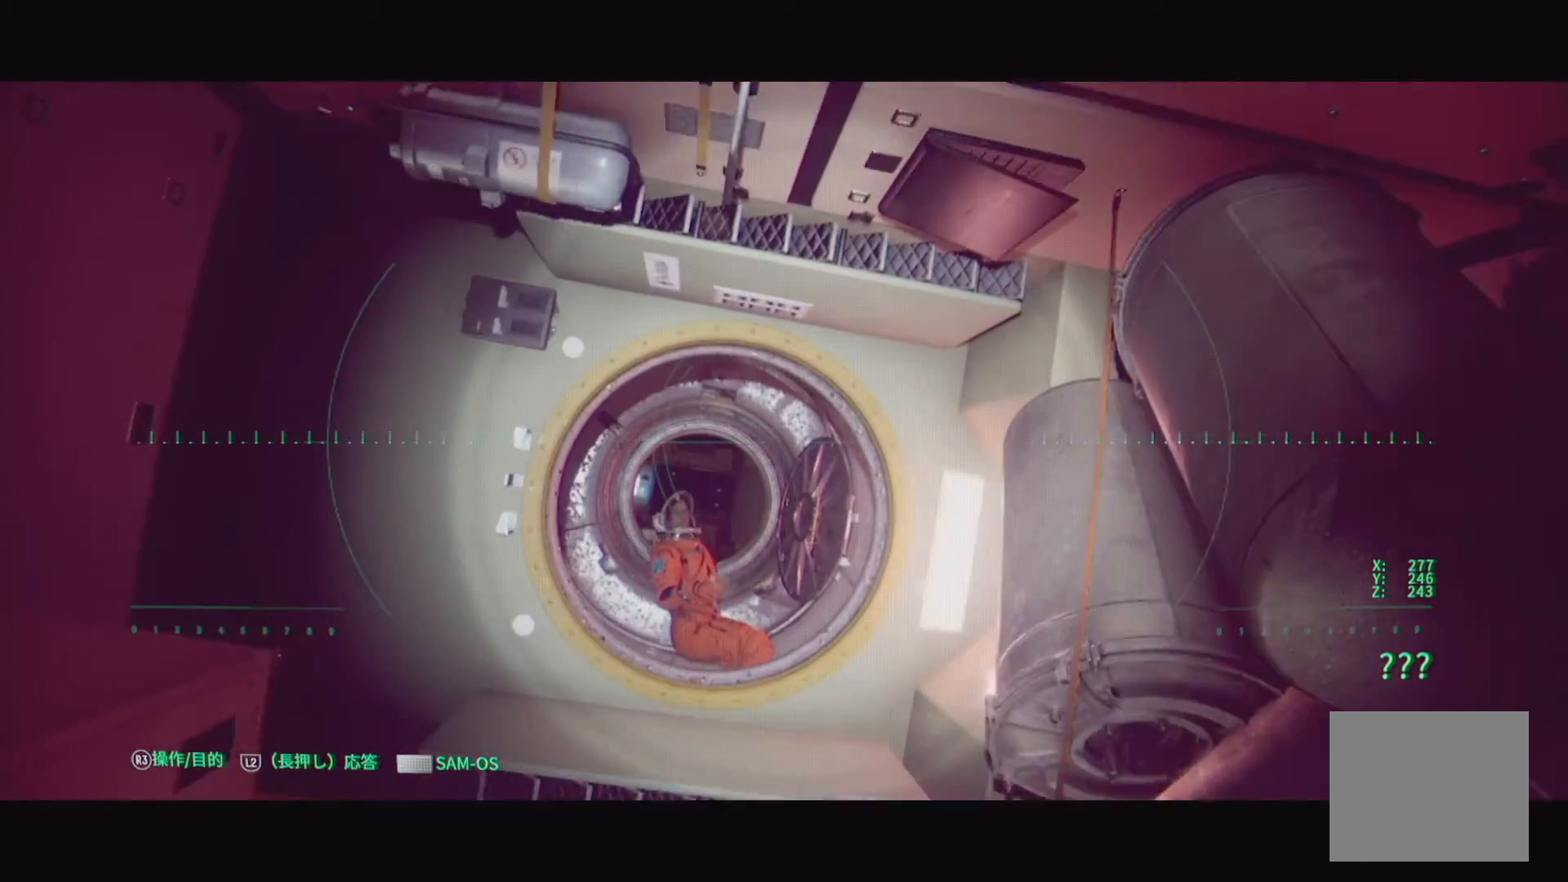
{"buttons": [], "left_stick": "up-left", "right_stick": "center", "events": [[17, "right_stick", "center"]]}
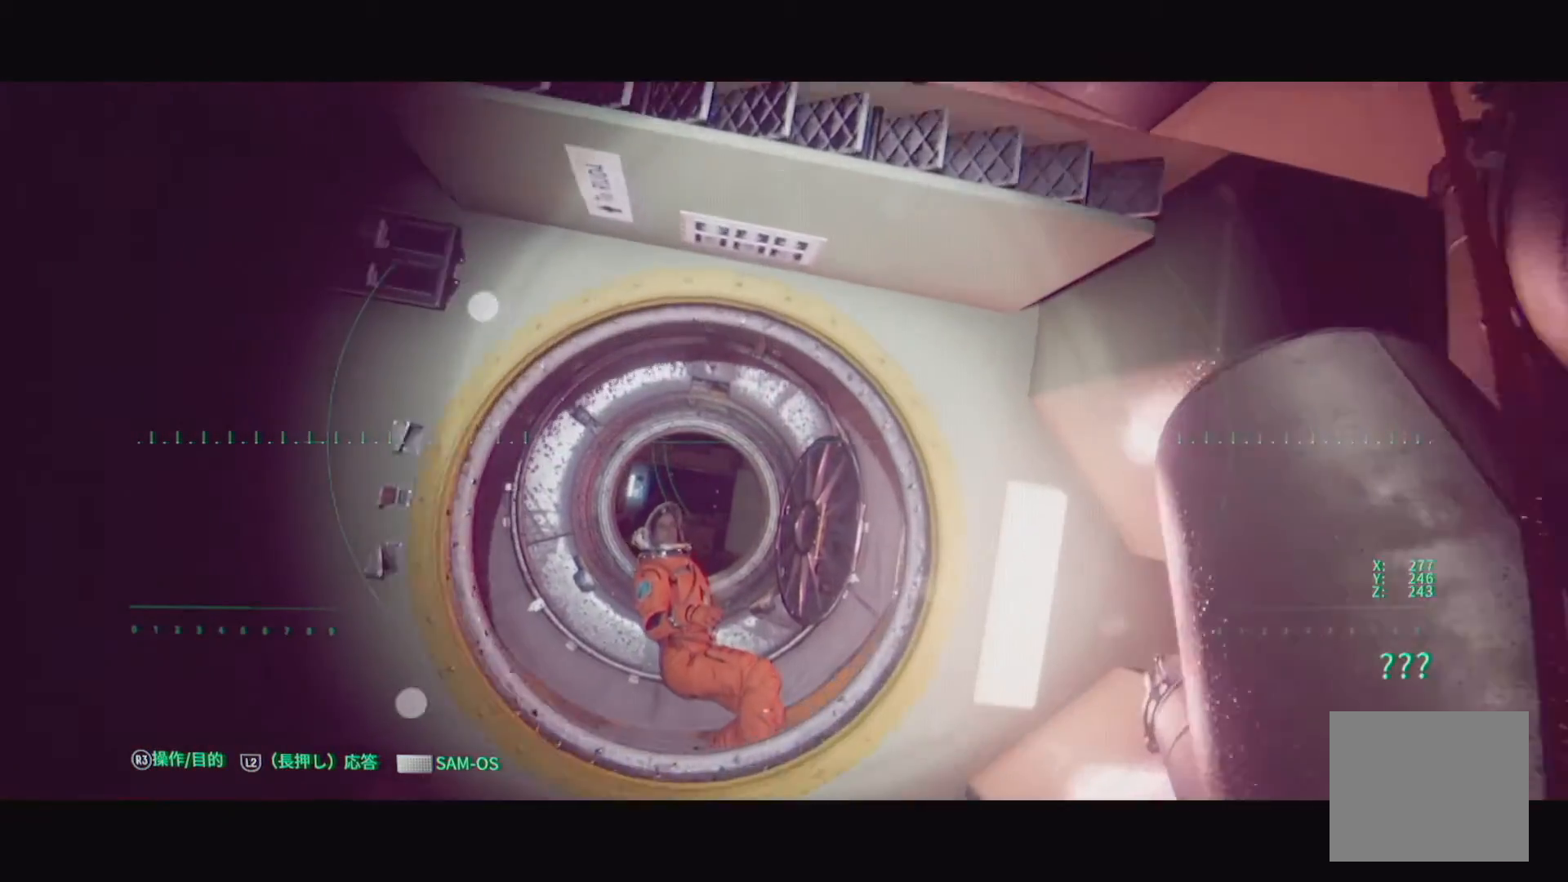
{"buttons": [], "left_stick": "up-left", "right_stick": "center", "events": [[117, "right_stick", "down-left"], [450, "right_stick", "center"]]}
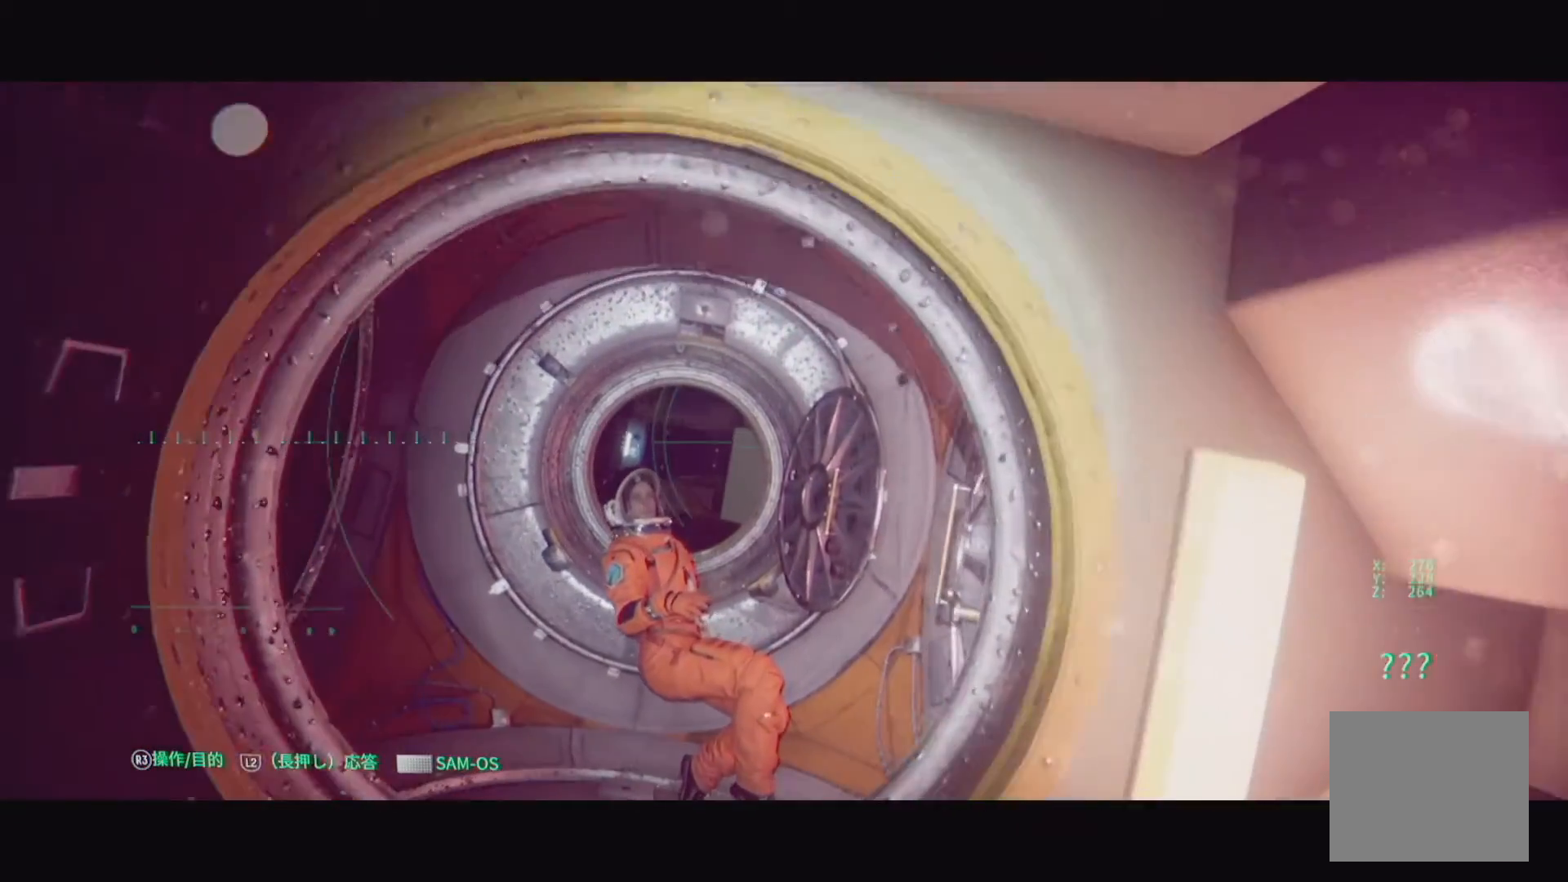
{"buttons": [], "left_stick": "up-left", "right_stick": "center", "events": []}
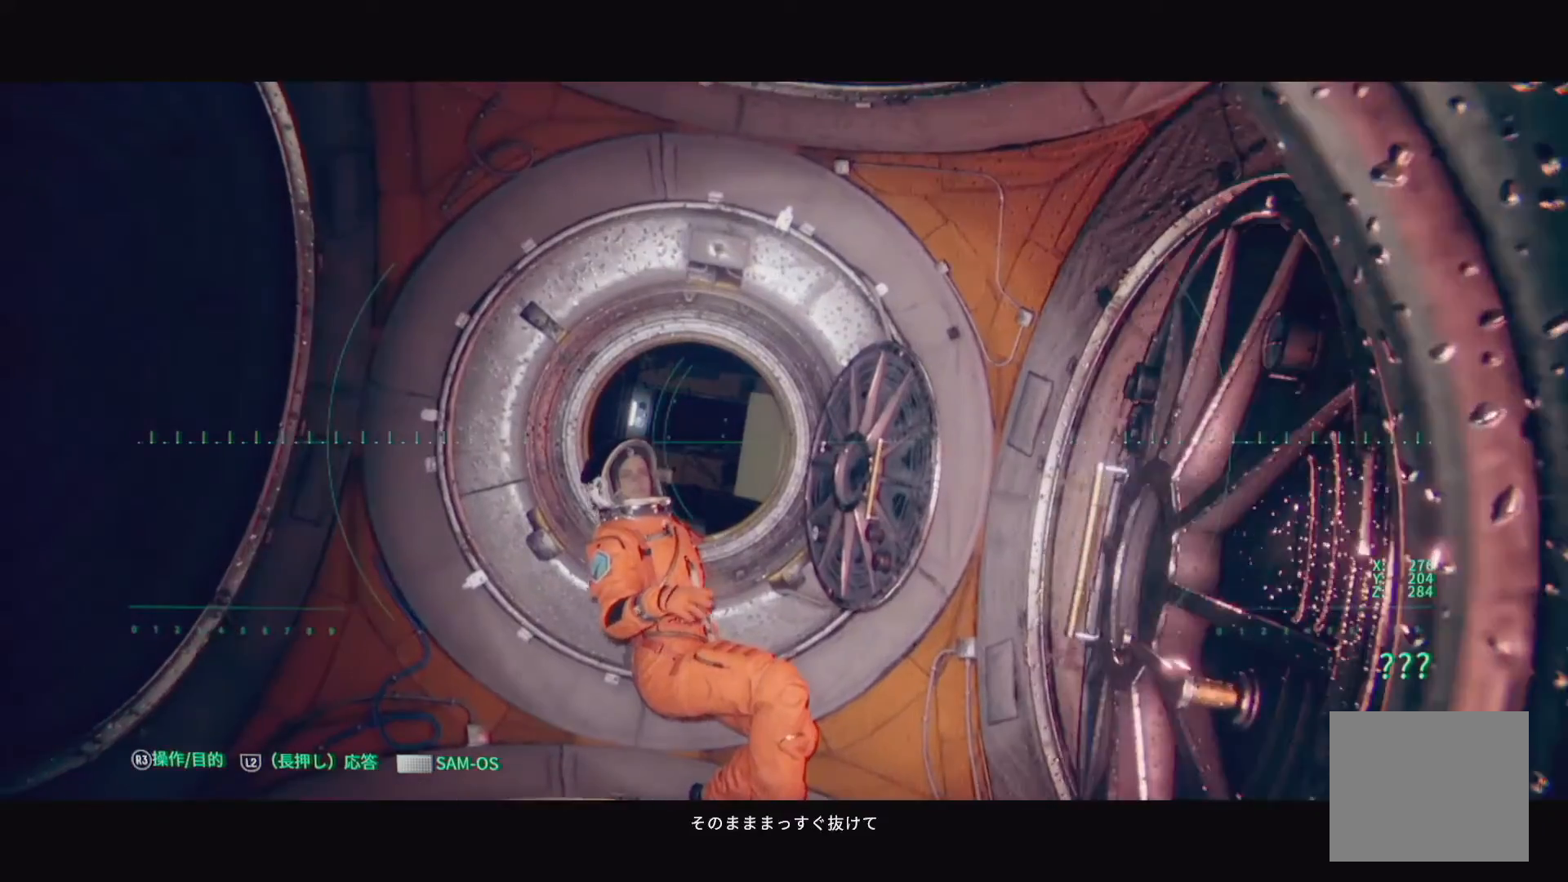
{"buttons": ["L2"], "left_stick": "center", "right_stick": "center", "events": [[17, "left_stick", "center"], [100, "L2", "down"]]}
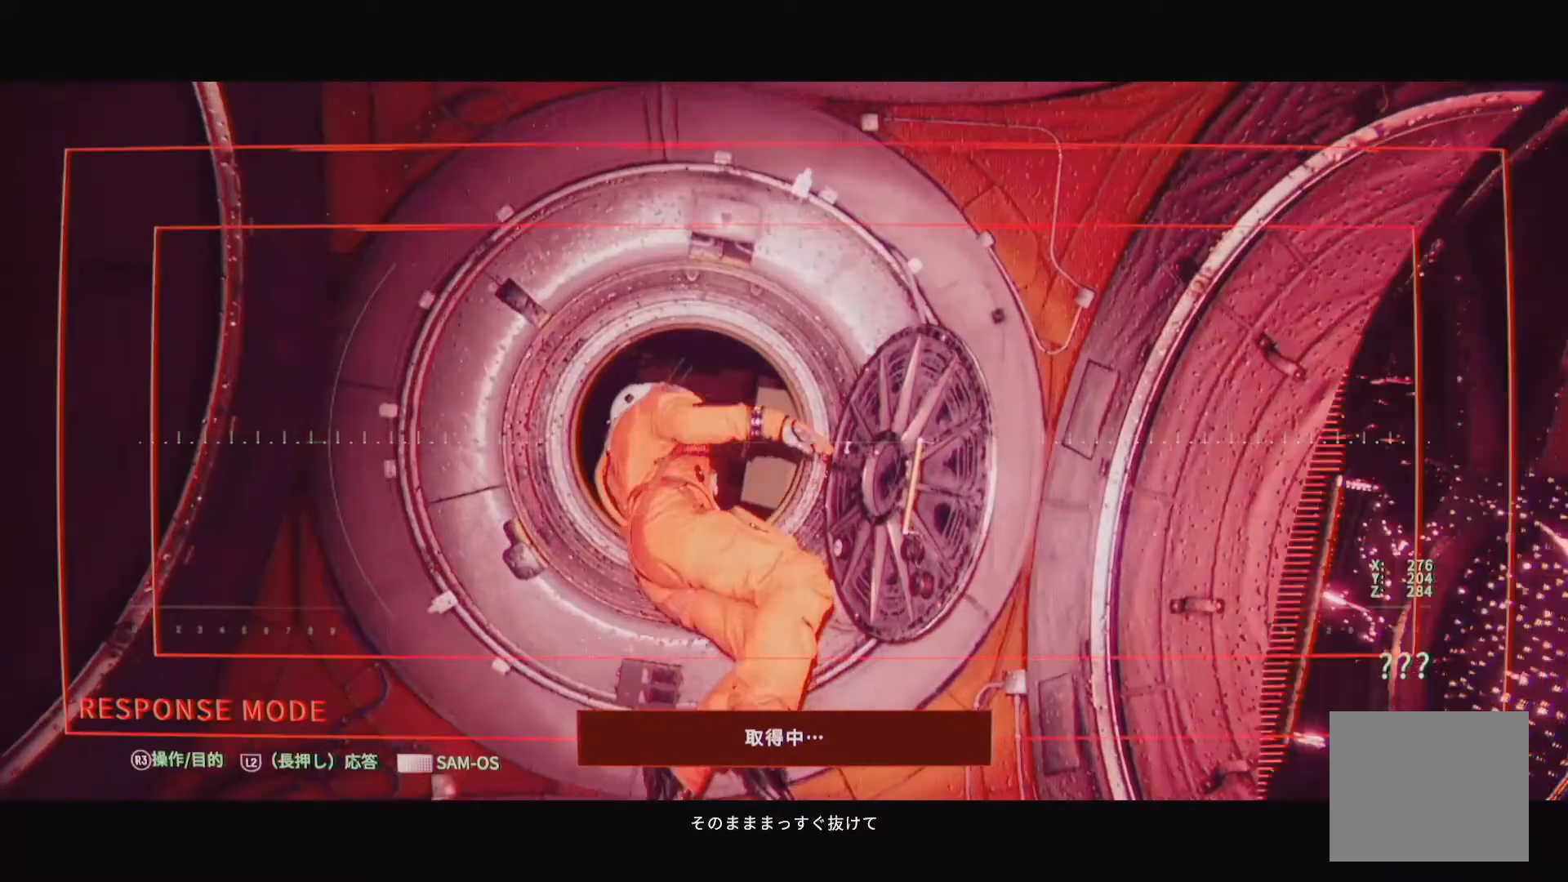
{"buttons": ["L2"], "left_stick": "center", "right_stick": "center", "events": []}
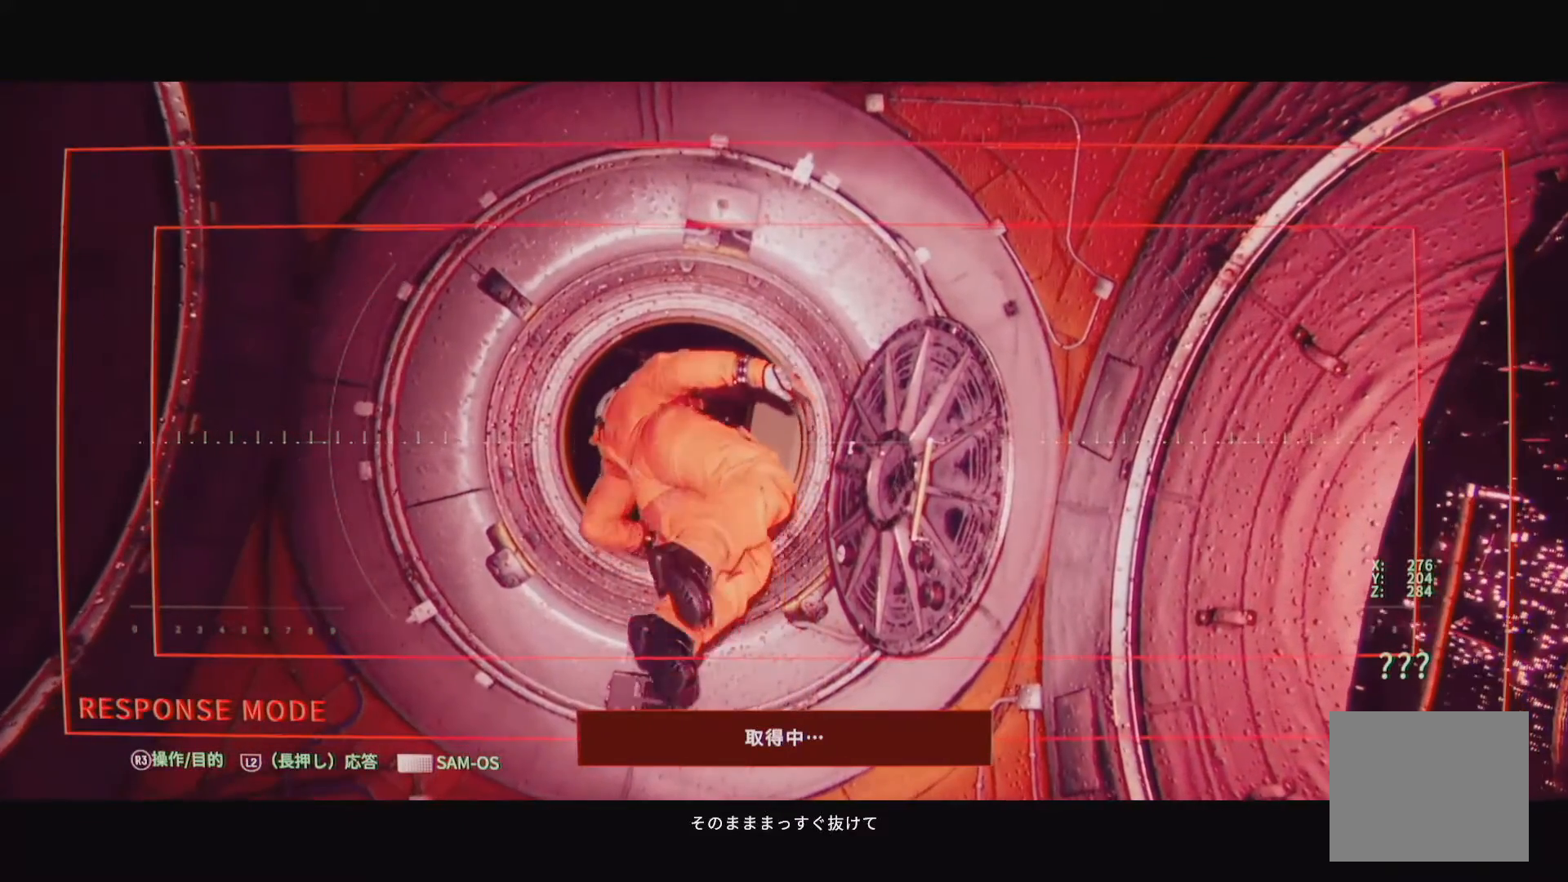
{"buttons": [], "left_stick": "center", "right_stick": "down-right", "events": [[383, "L2", "up"], [383, "right_stick", "down-right"]]}
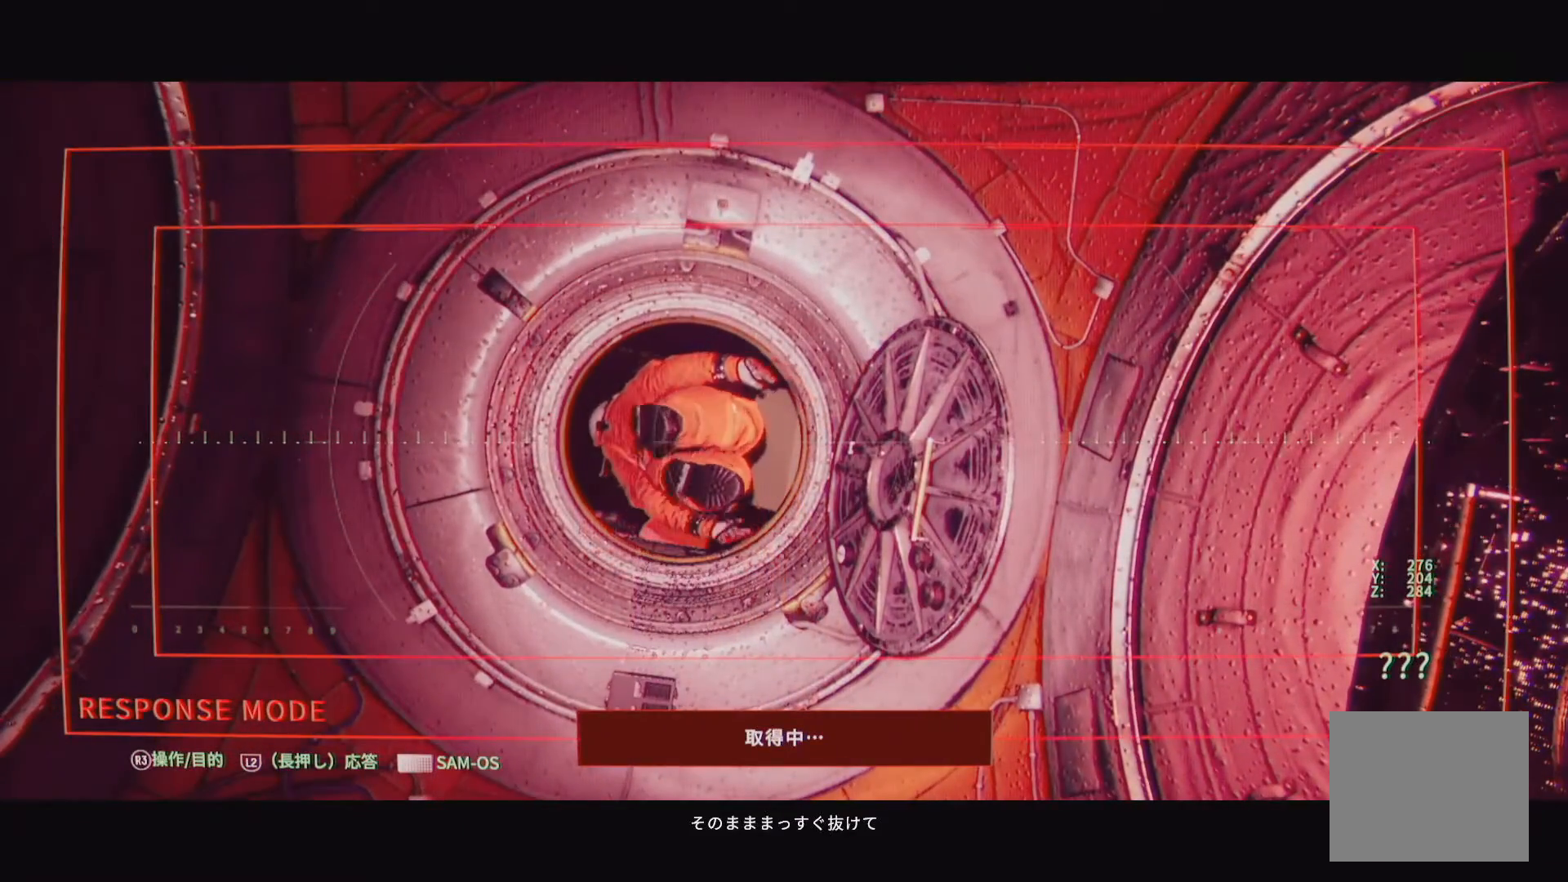
{"buttons": [], "left_stick": "center", "right_stick": "center", "events": [[100, "right_stick", "right"], [383, "right_stick", "down-right"], [483, "right_stick", "center"]]}
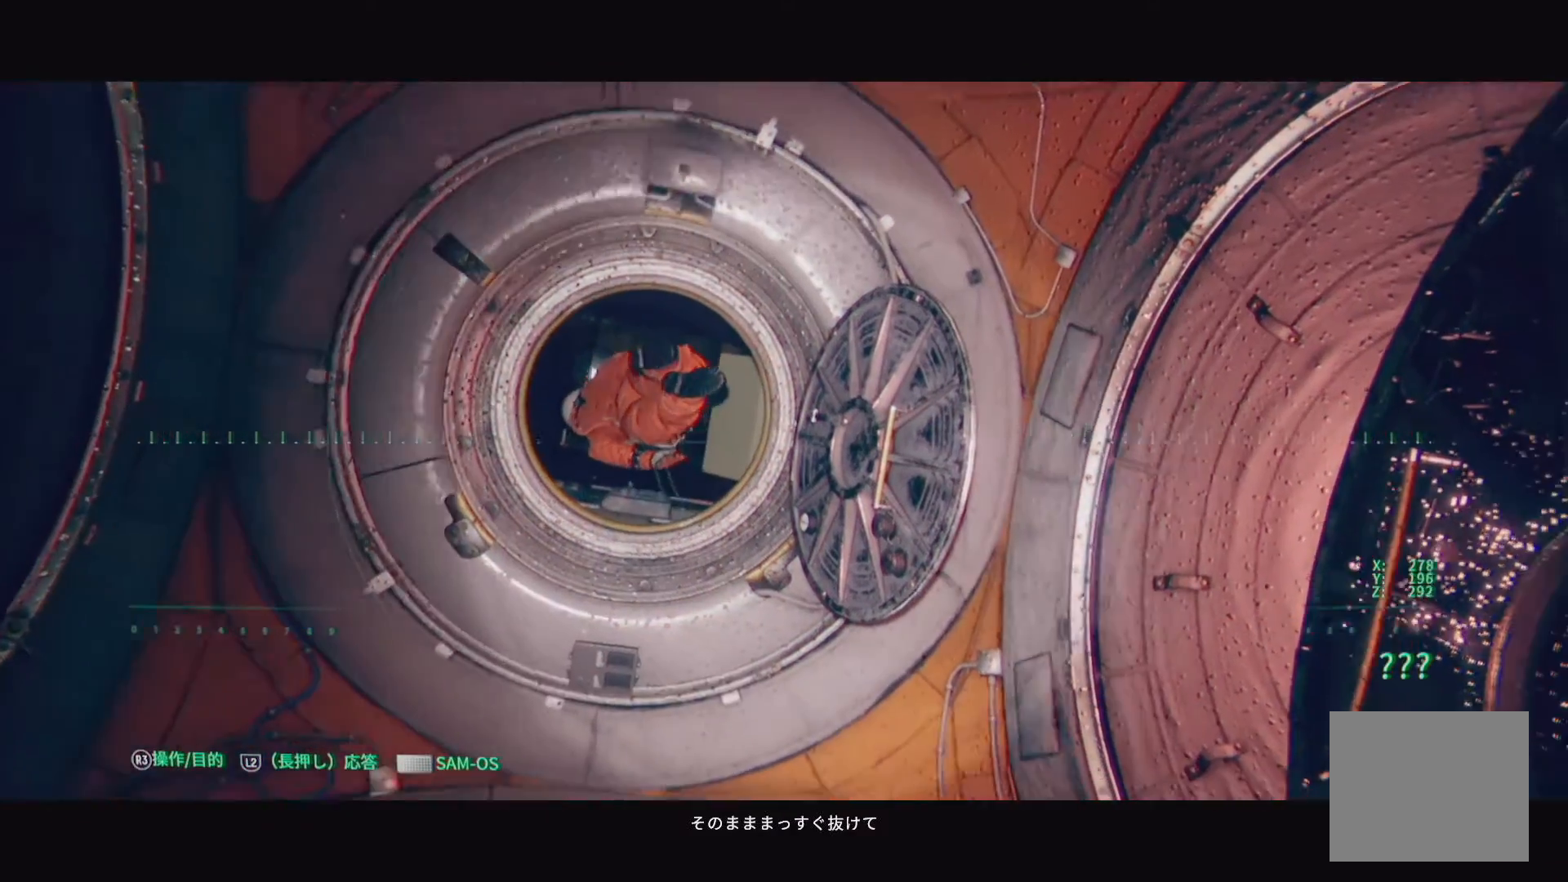
{"buttons": [], "left_stick": "center", "right_stick": "center", "events": []}
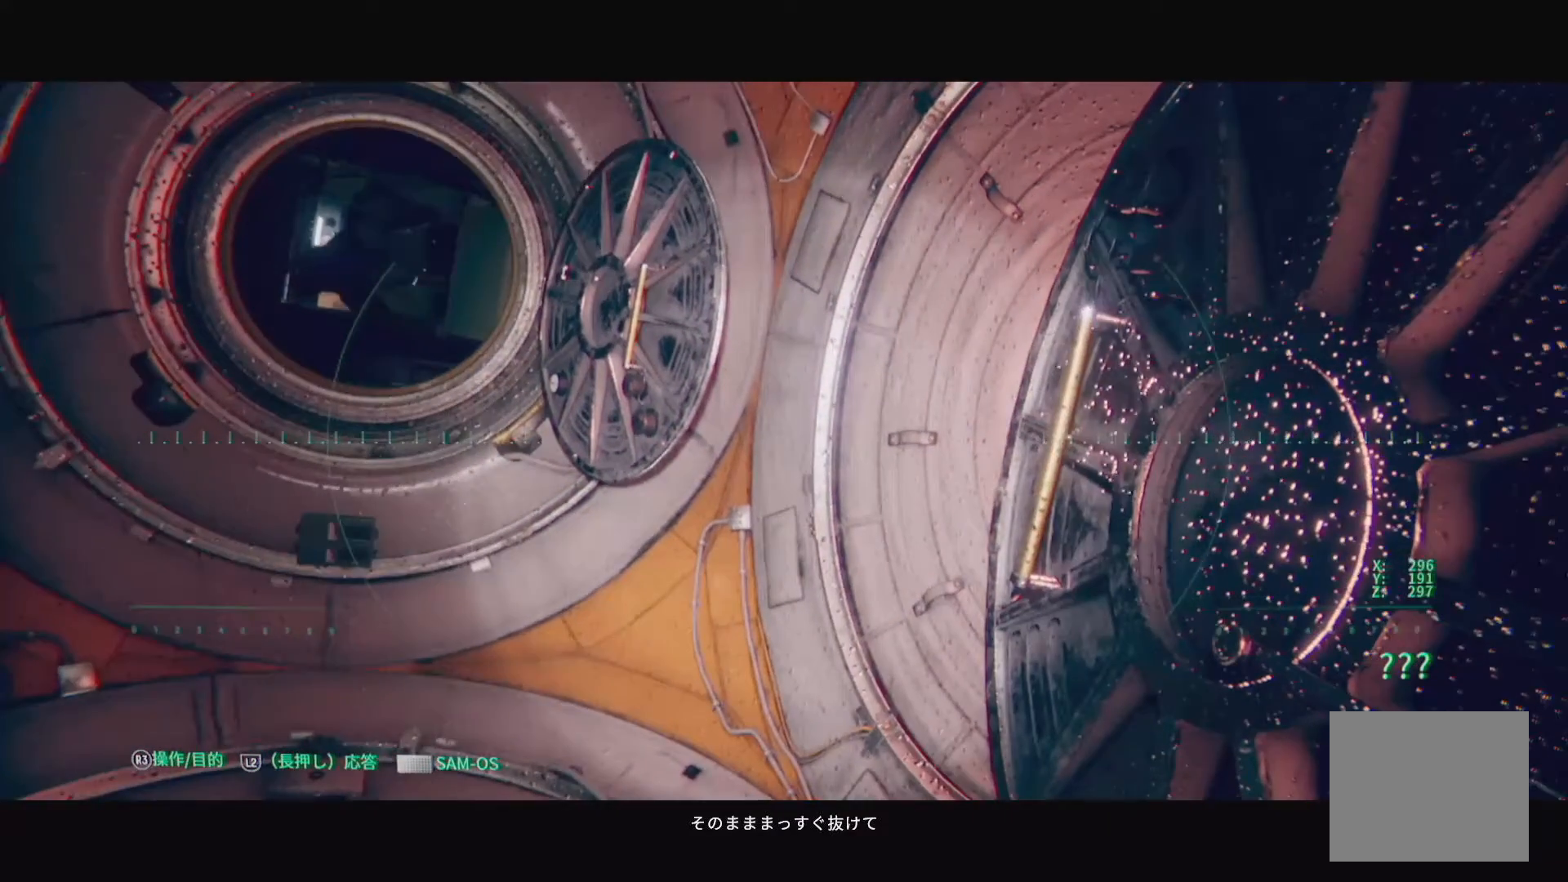
{"buttons": [], "left_stick": "up-left", "right_stick": "up-left", "events": [[283, "left_stick", "left"], [300, "right_stick", "left"], [350, "left_stick", "up-left"], [367, "right_stick", "up-left"]]}
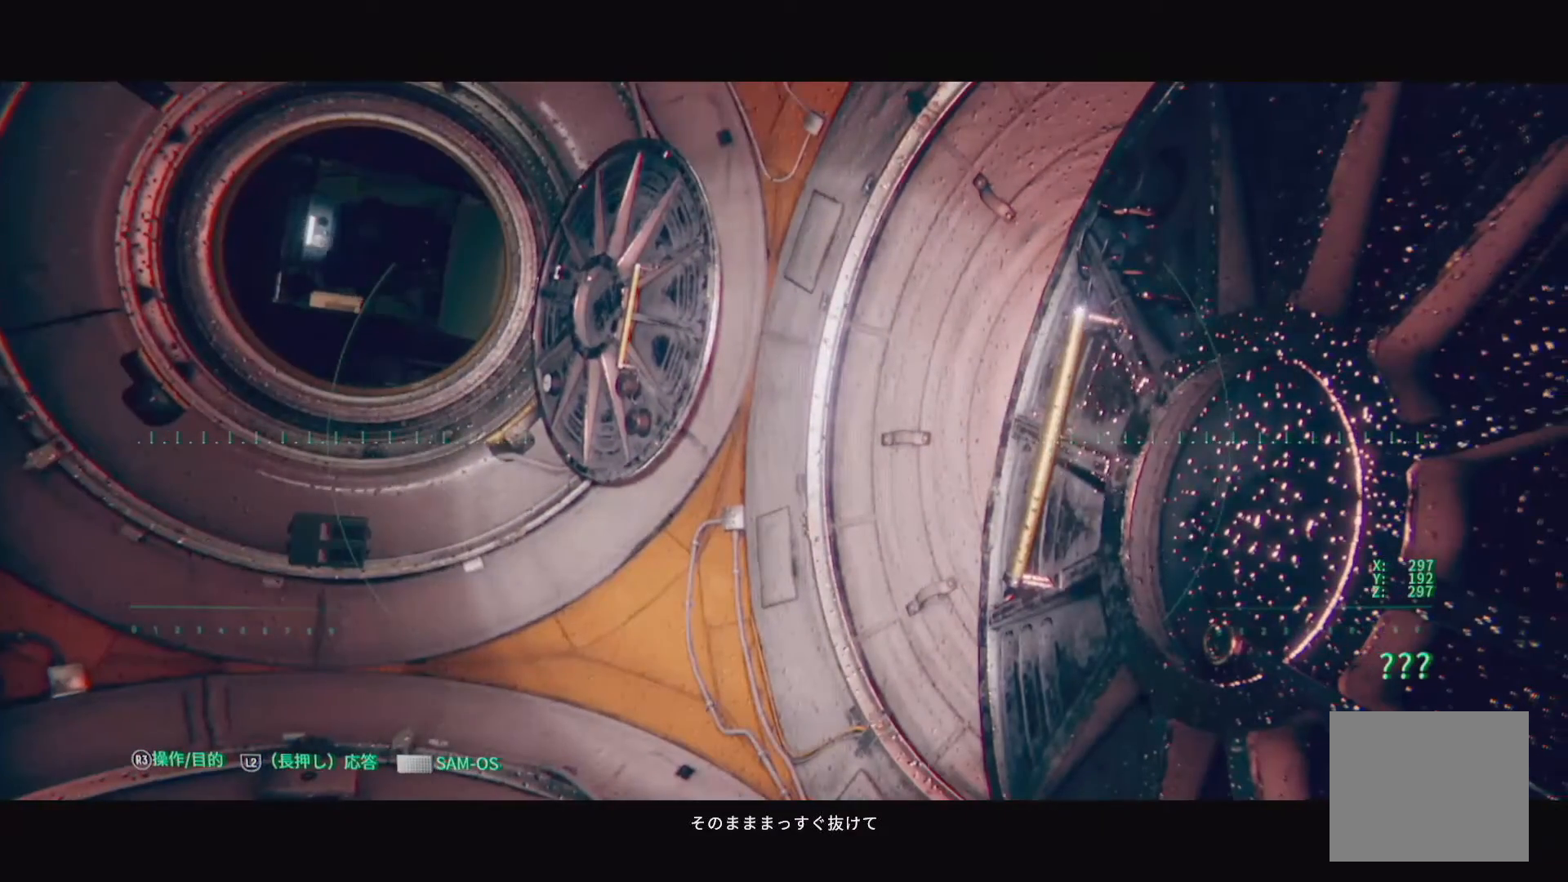
{"buttons": [], "left_stick": "up-left", "right_stick": "center", "events": [[183, "right_stick", "center"]]}
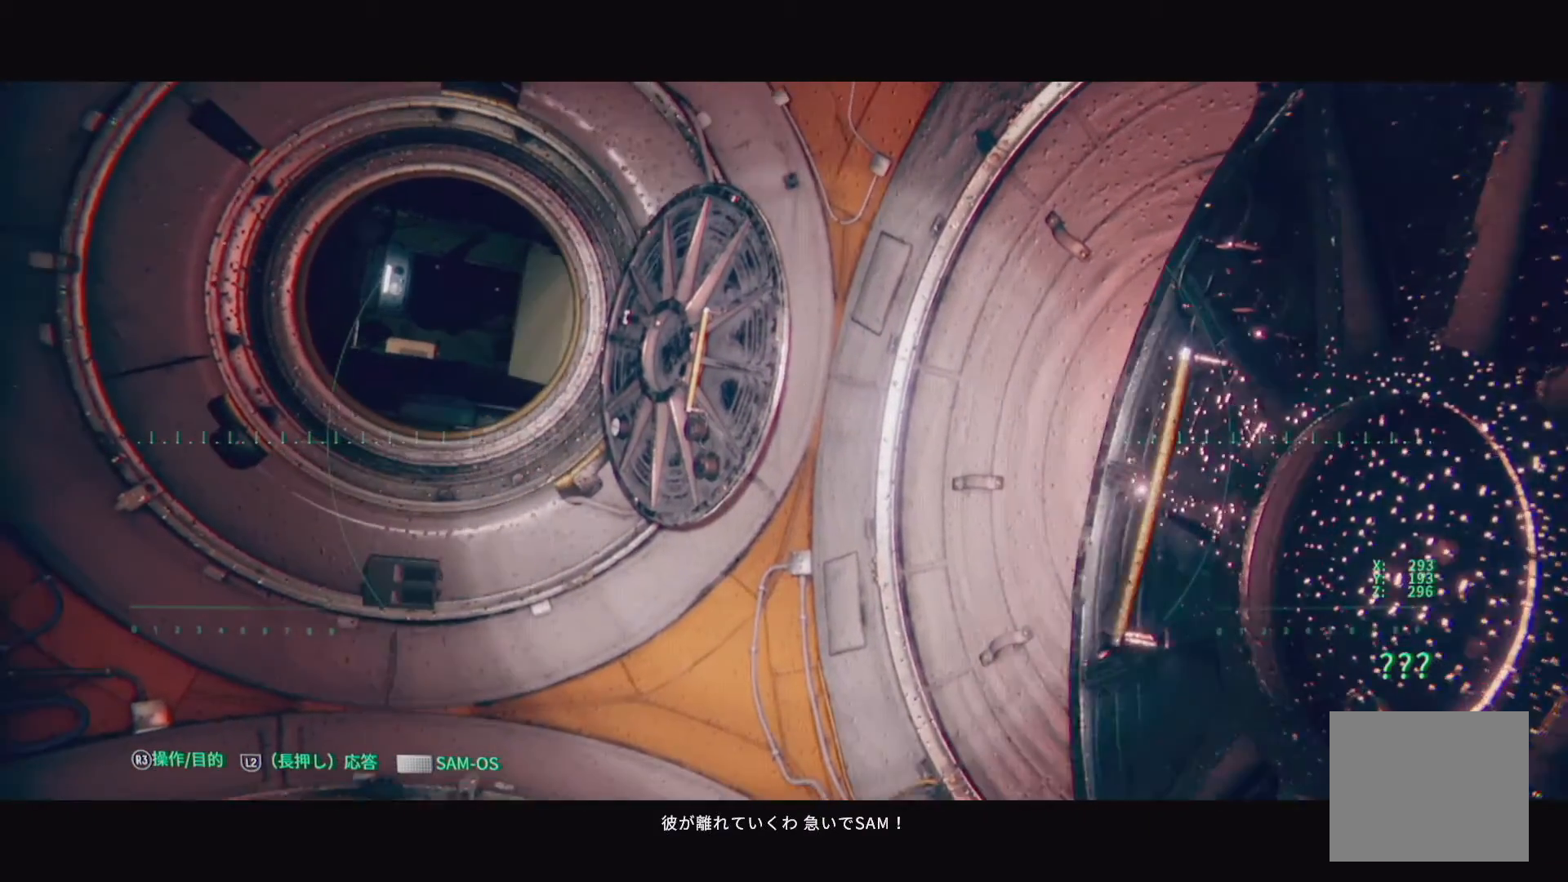
{"buttons": [], "left_stick": "up-left", "right_stick": "up-left", "events": [[283, "right_stick", "up-left"]]}
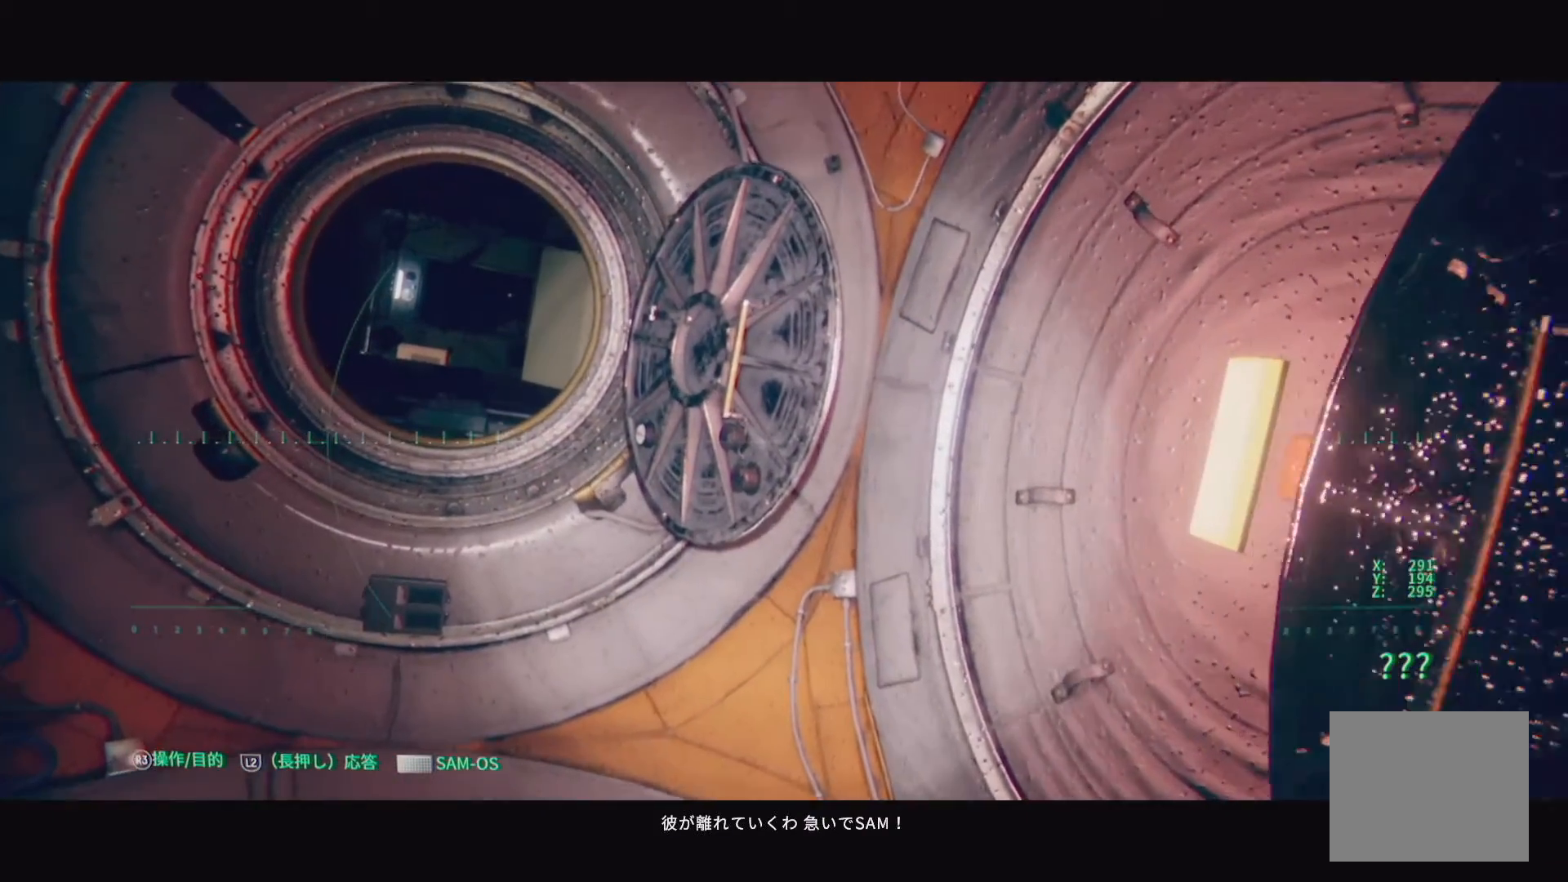
{"buttons": [], "left_stick": "up-left", "right_stick": "up-left", "events": []}
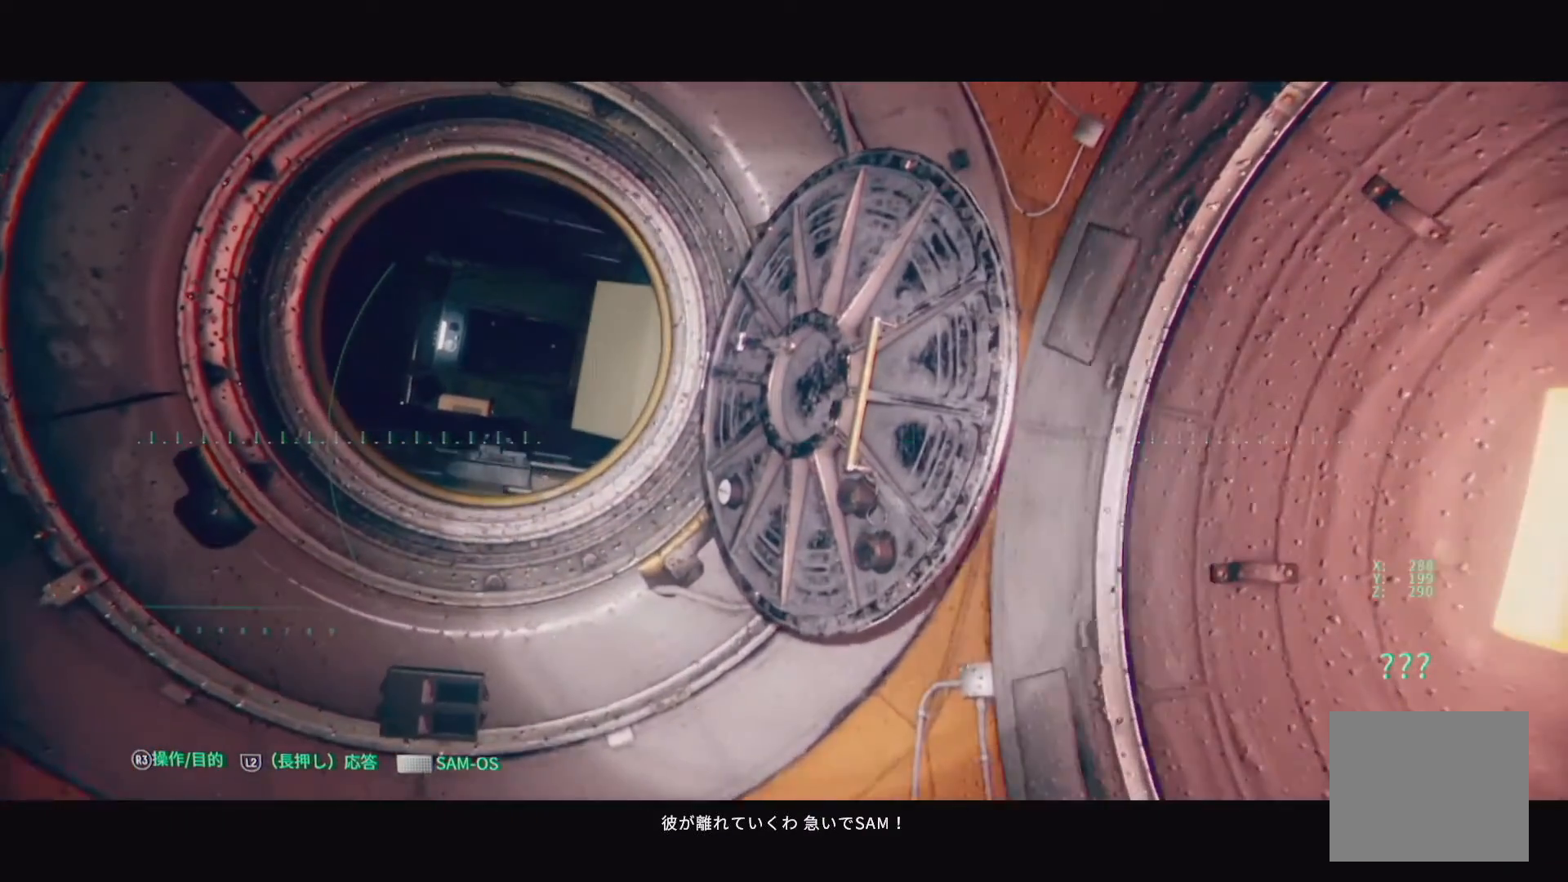
{"buttons": [], "left_stick": "up", "right_stick": "down-right", "events": [[83, "right_stick", "center"], [217, "left_stick", "up"], [217, "right_stick", "down-right"]]}
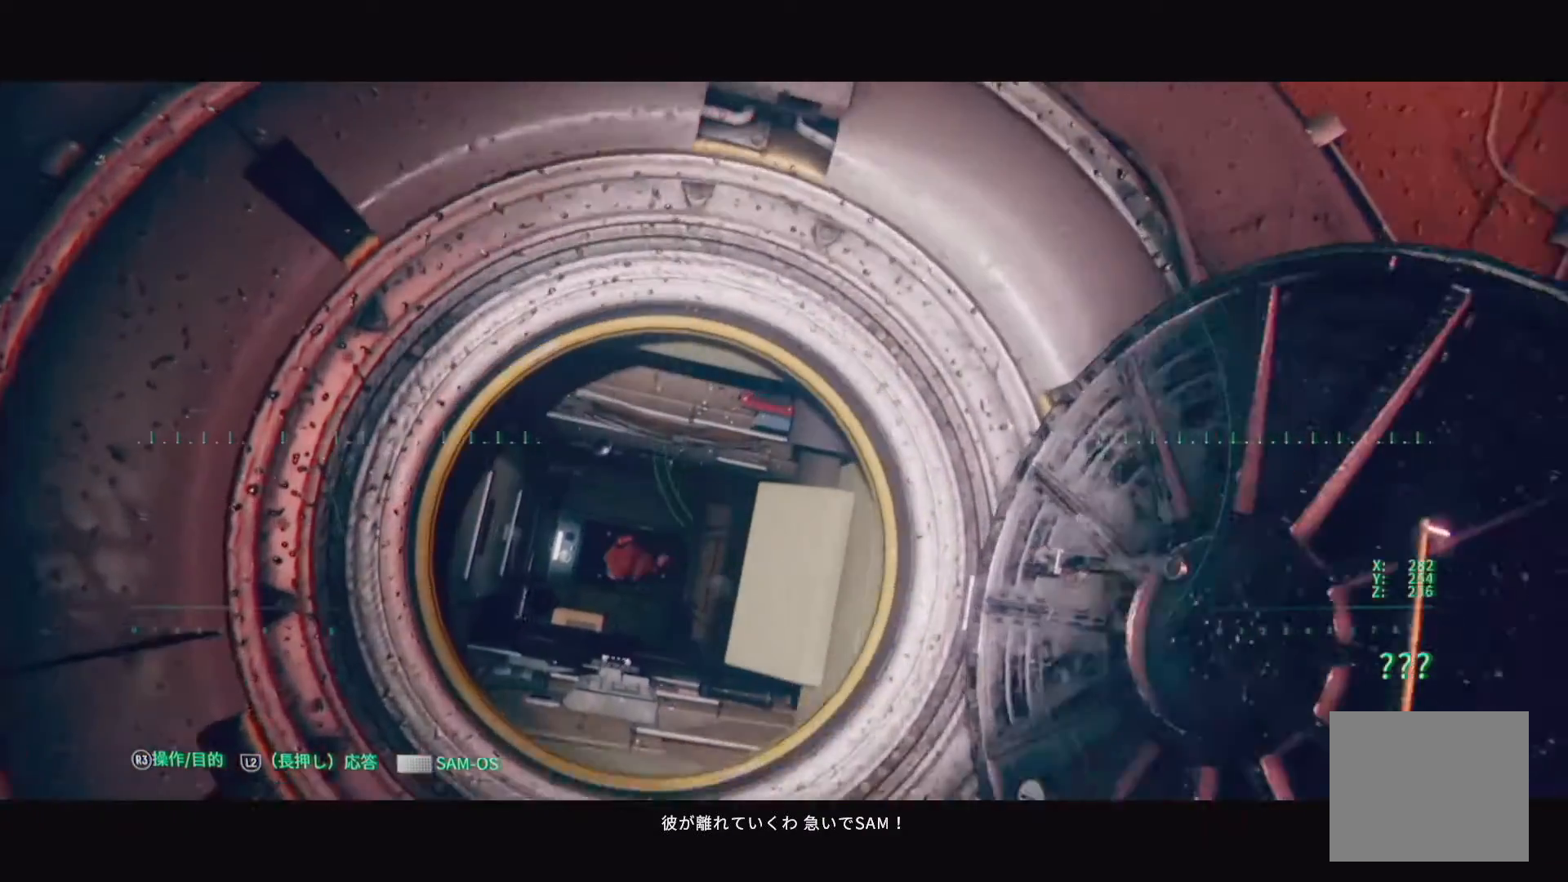
{"buttons": [], "left_stick": "up-left", "right_stick": "down", "events": [[250, "right_stick", "down"], [300, "left_stick", "up-left"]]}
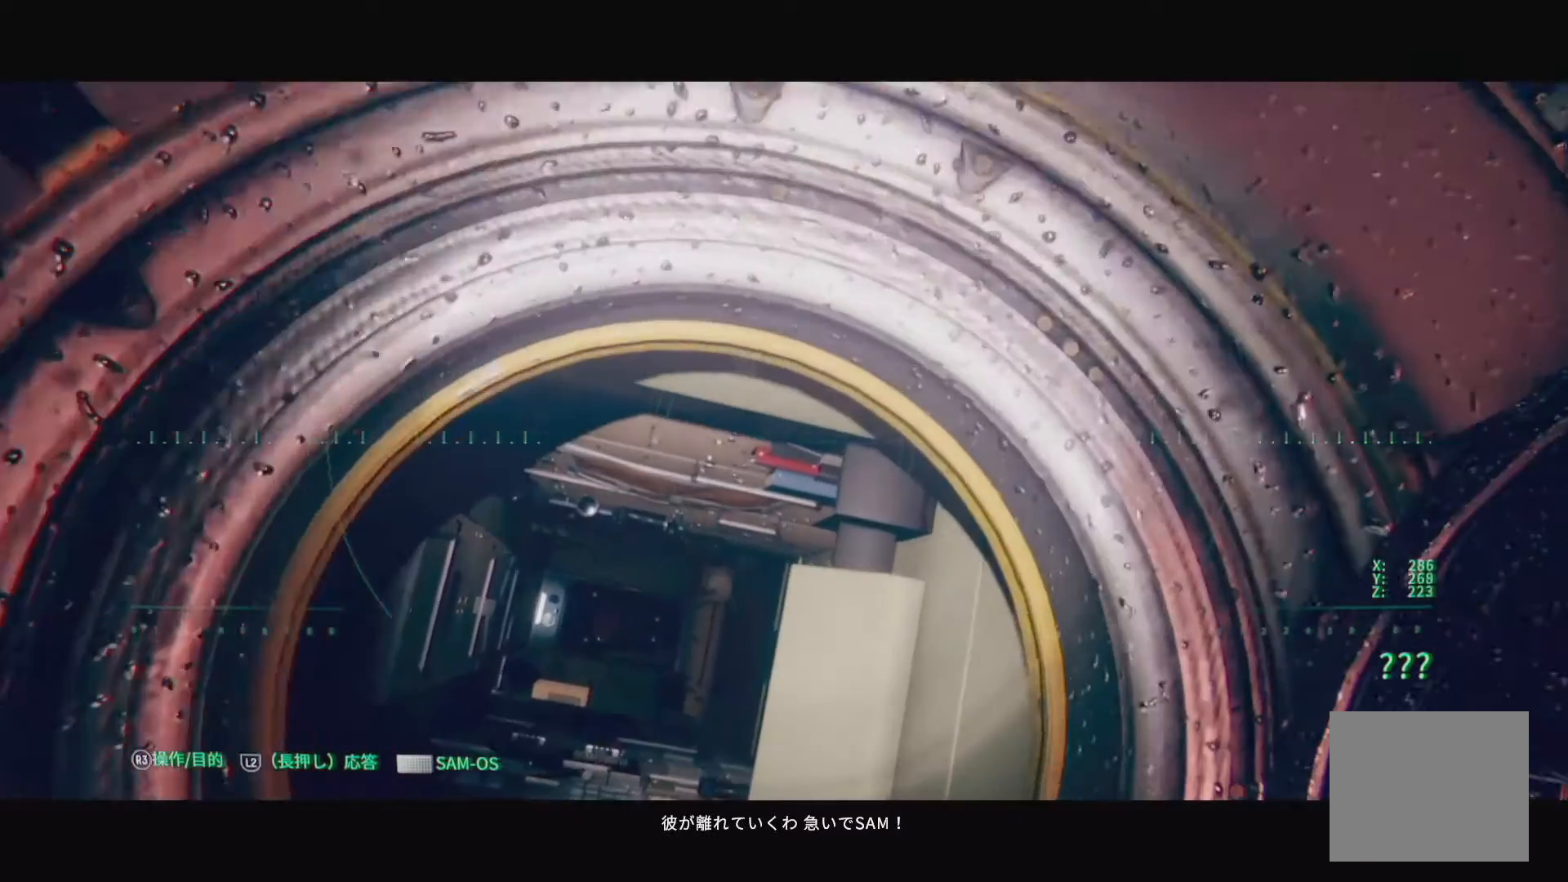
{"buttons": [], "left_stick": "up-left", "right_stick": "center", "events": [[133, "right_stick", "center"]]}
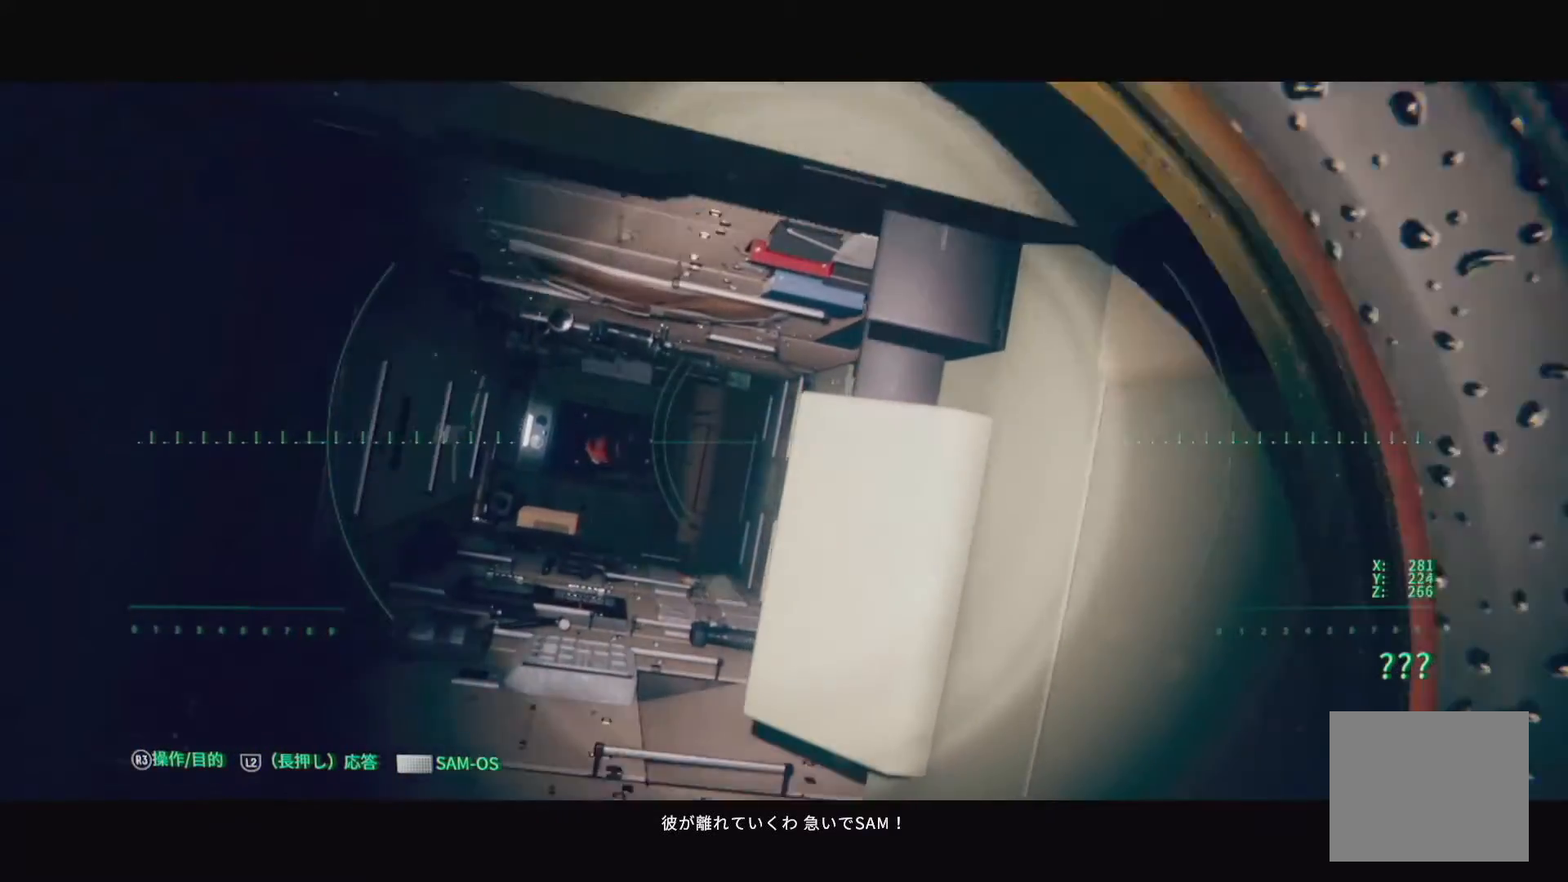
{"buttons": [], "left_stick": "up-left", "right_stick": "center", "events": [[33, "right_stick", "up-left"], [267, "right_stick", "center"]]}
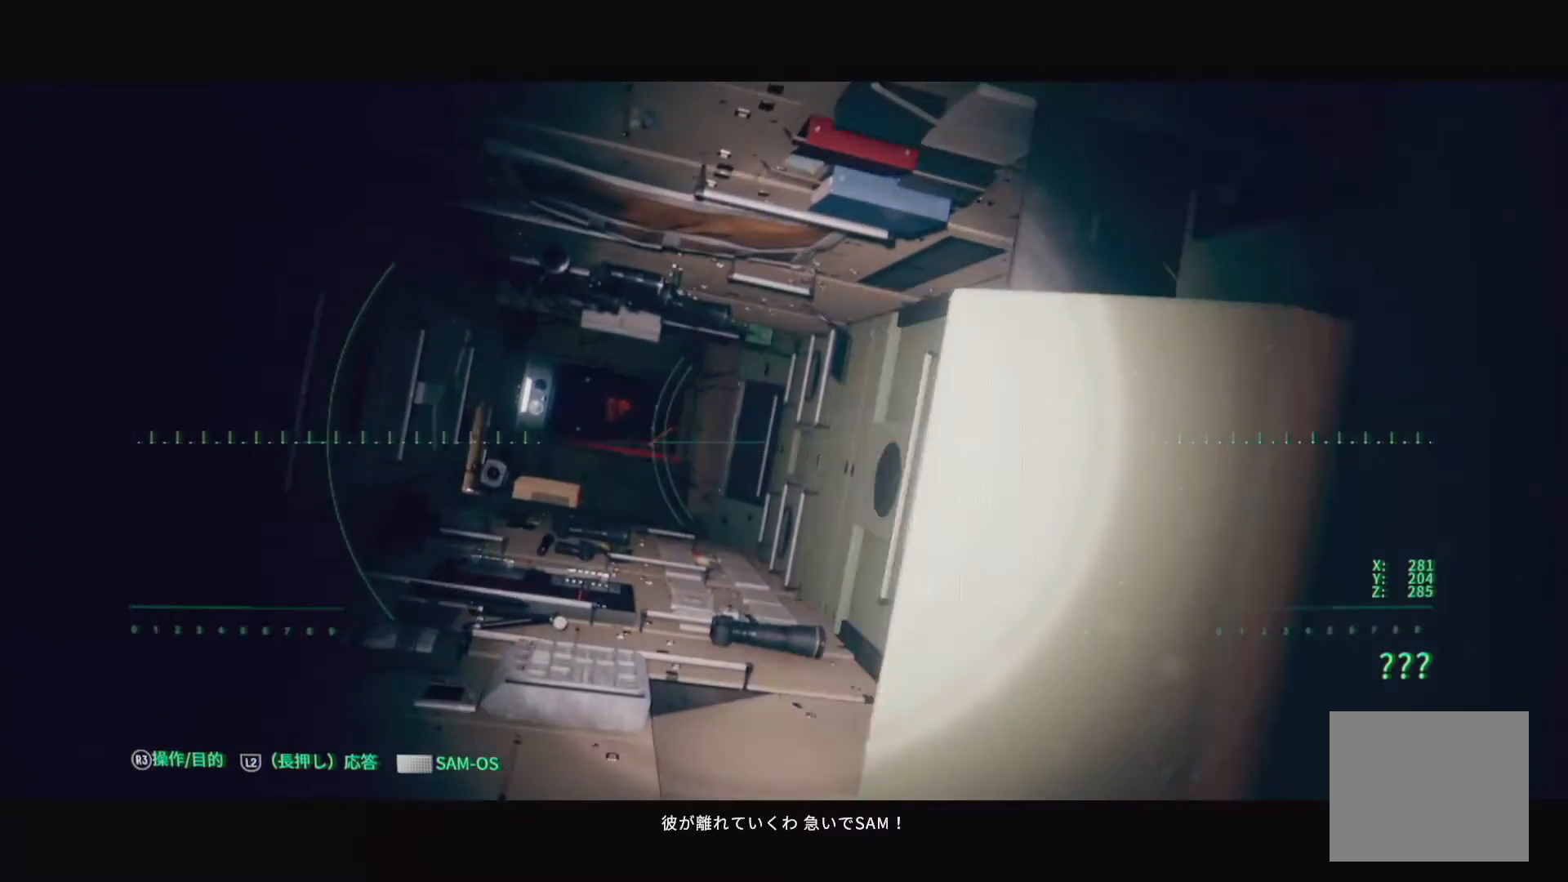
{"buttons": [], "left_stick": "up-left", "right_stick": "center", "events": [[67, "right_stick", "down"], [183, "right_stick", "center"]]}